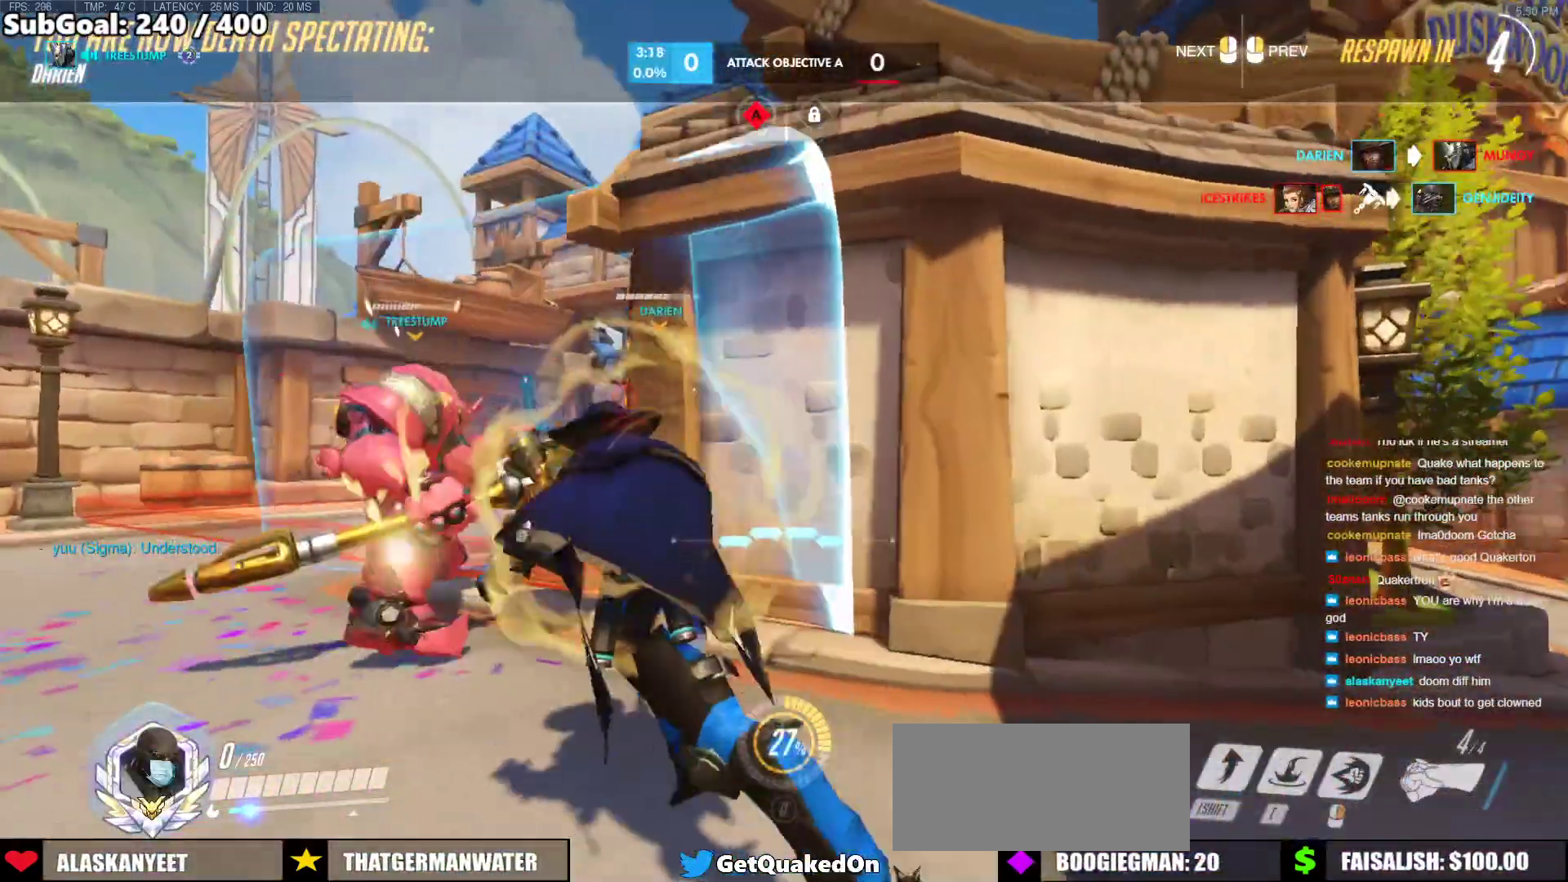
Gameplay with keyboard and mouse; each line is a JSON object with the keys and mouse buttons held at the frame after it. "events" lists presses ("down") and releases ("up") of "a", "ctrl", "d", "e", "f", "melee", "q", "r", "s", "shift", "space", "w", "mouse_left" and "mouse_right" between this image and that frame as [ms after this image, input, new state], when the widget could be followed in between. "mouse_left", "mouse_right" = the "left", "right" buttons of the "mouse" list. No other keys are recorded. Mouse movement is not recorded. Key names are as the overlay labels them; some are game actions (e.g. jump) rather than physical keys.
{"keys": [], "mouse": [], "events": []}
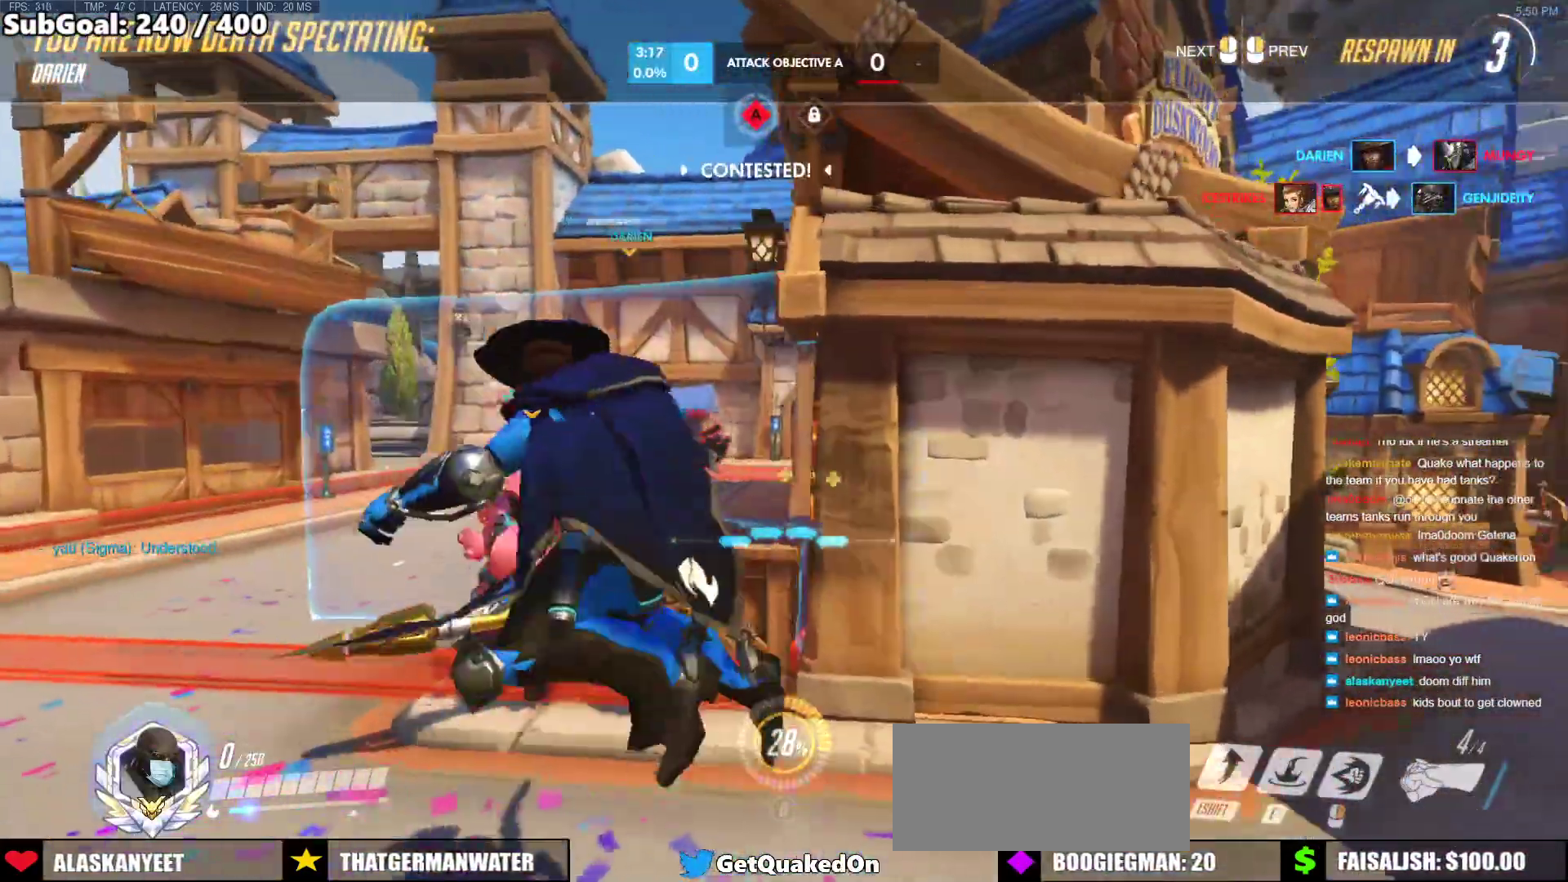
{"keys": [], "mouse": [], "events": []}
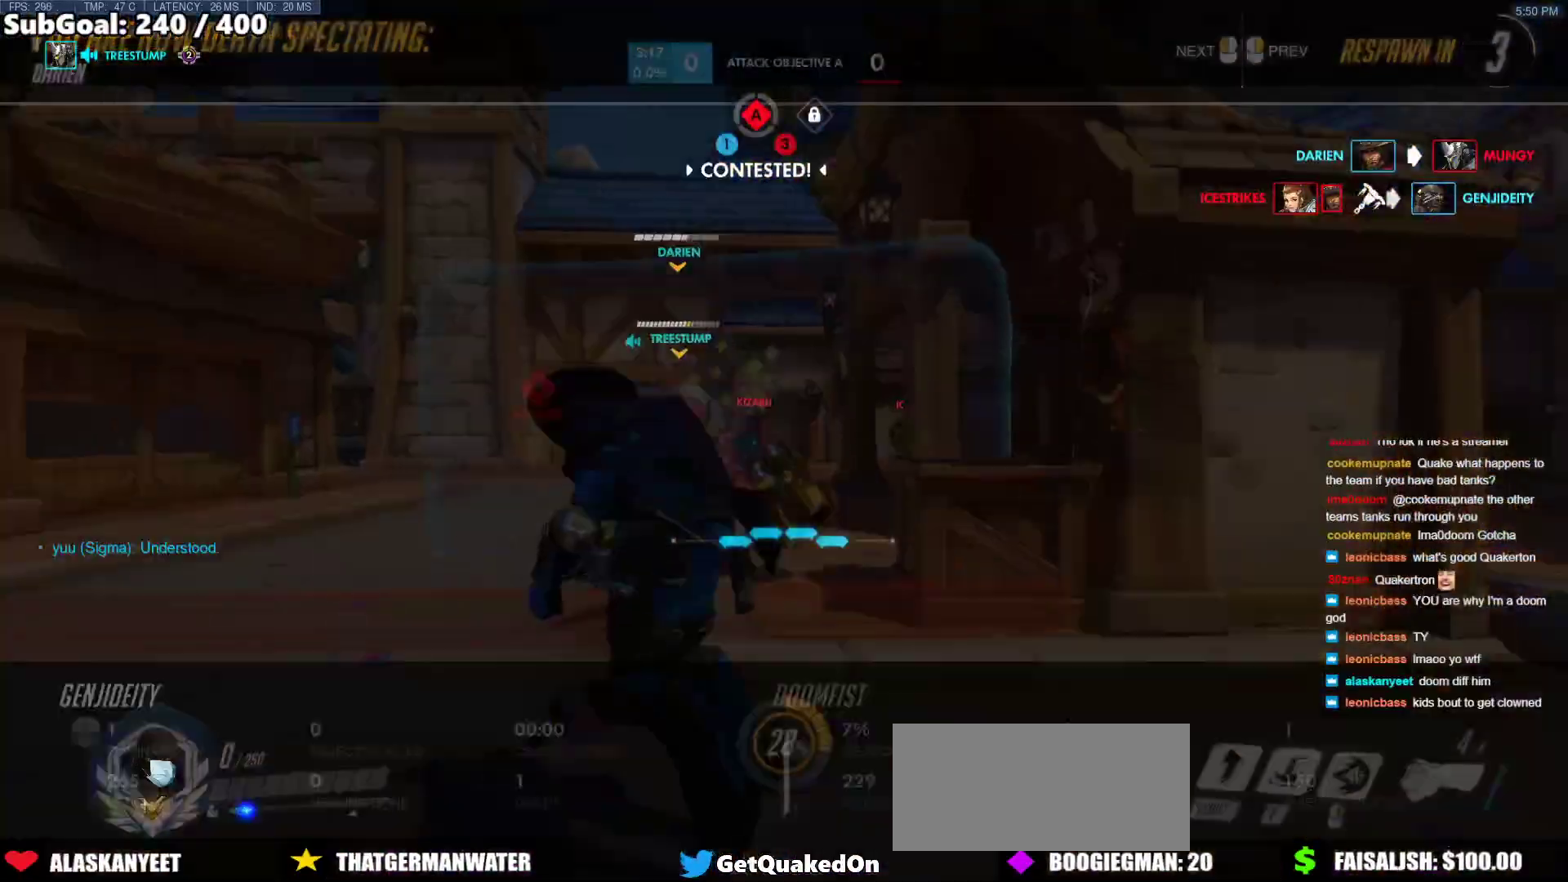
{"keys": [], "mouse": [], "events": []}
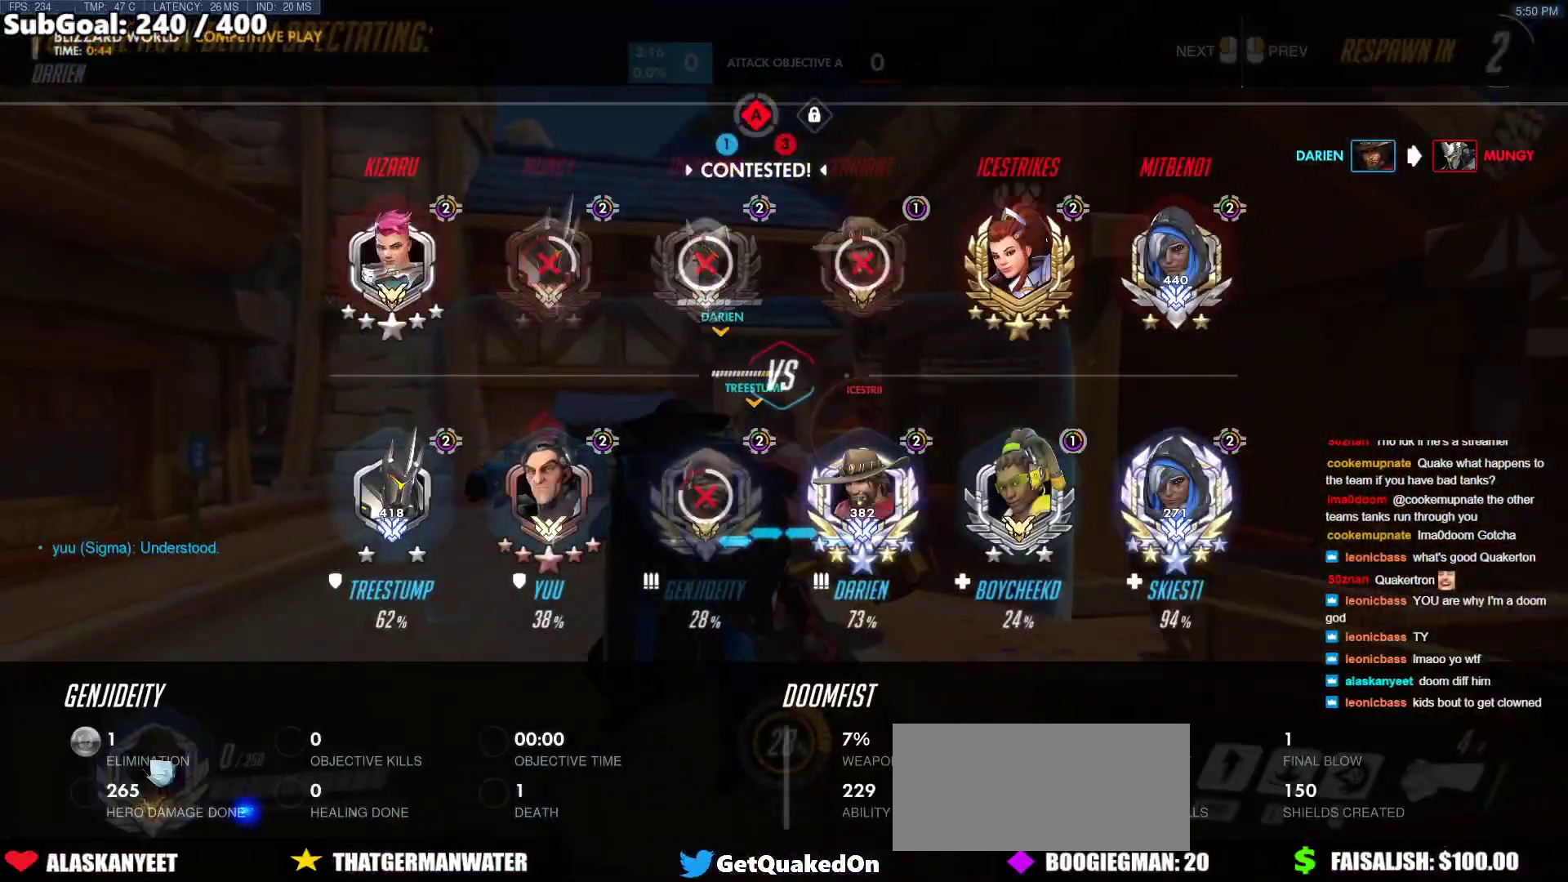
{"keys": ["w"], "mouse": [], "events": [[300, "w", "down"]]}
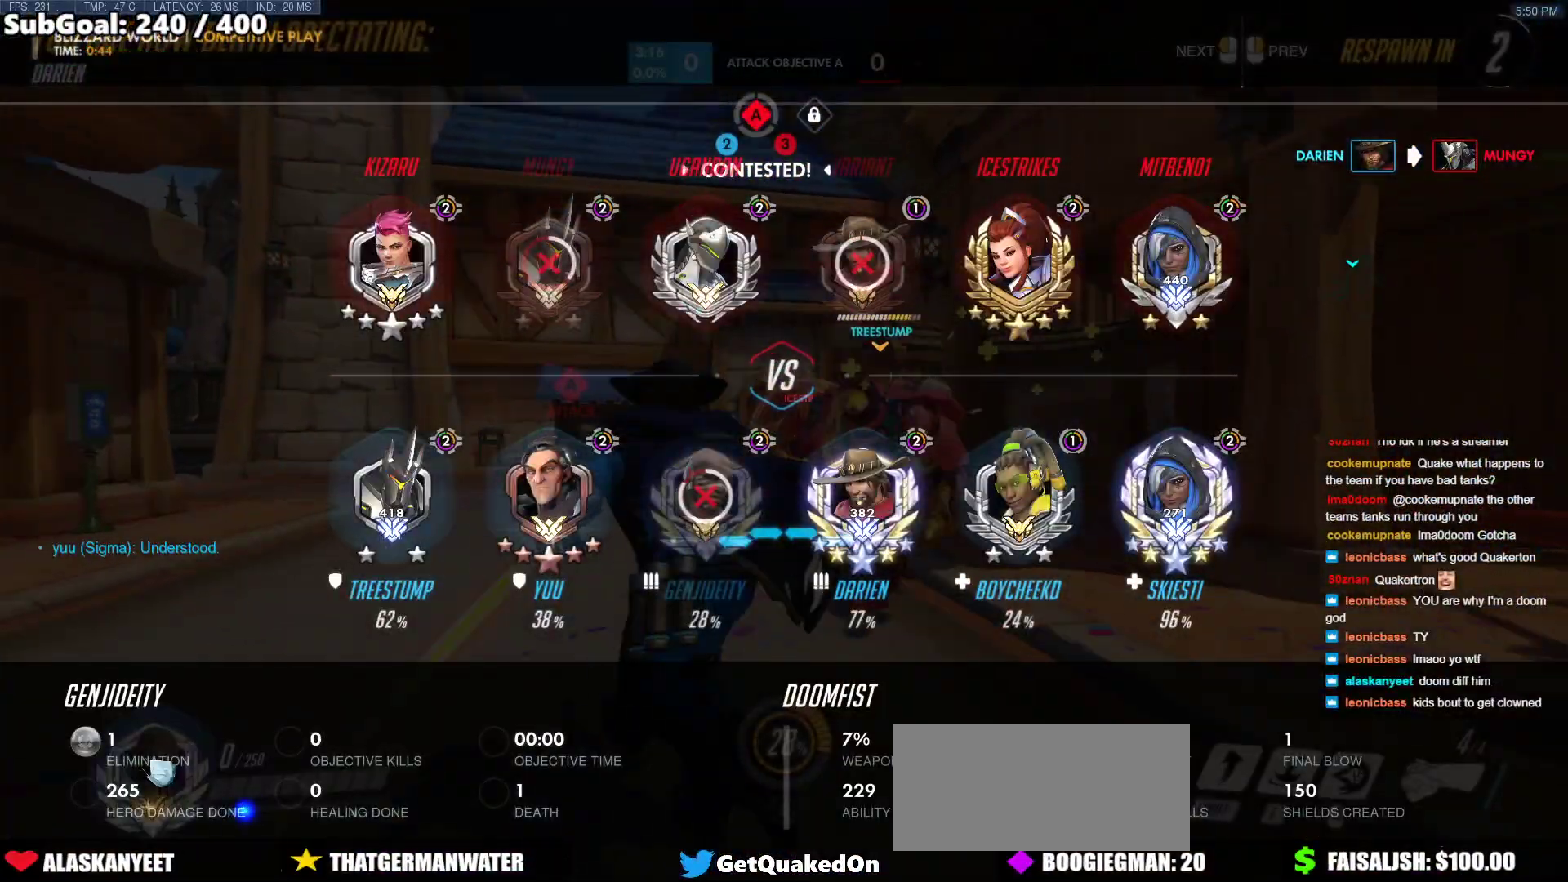
{"keys": ["w"], "mouse": [], "events": [[267, "mouse_left", "down"], [467, "mouse_left", "up"]]}
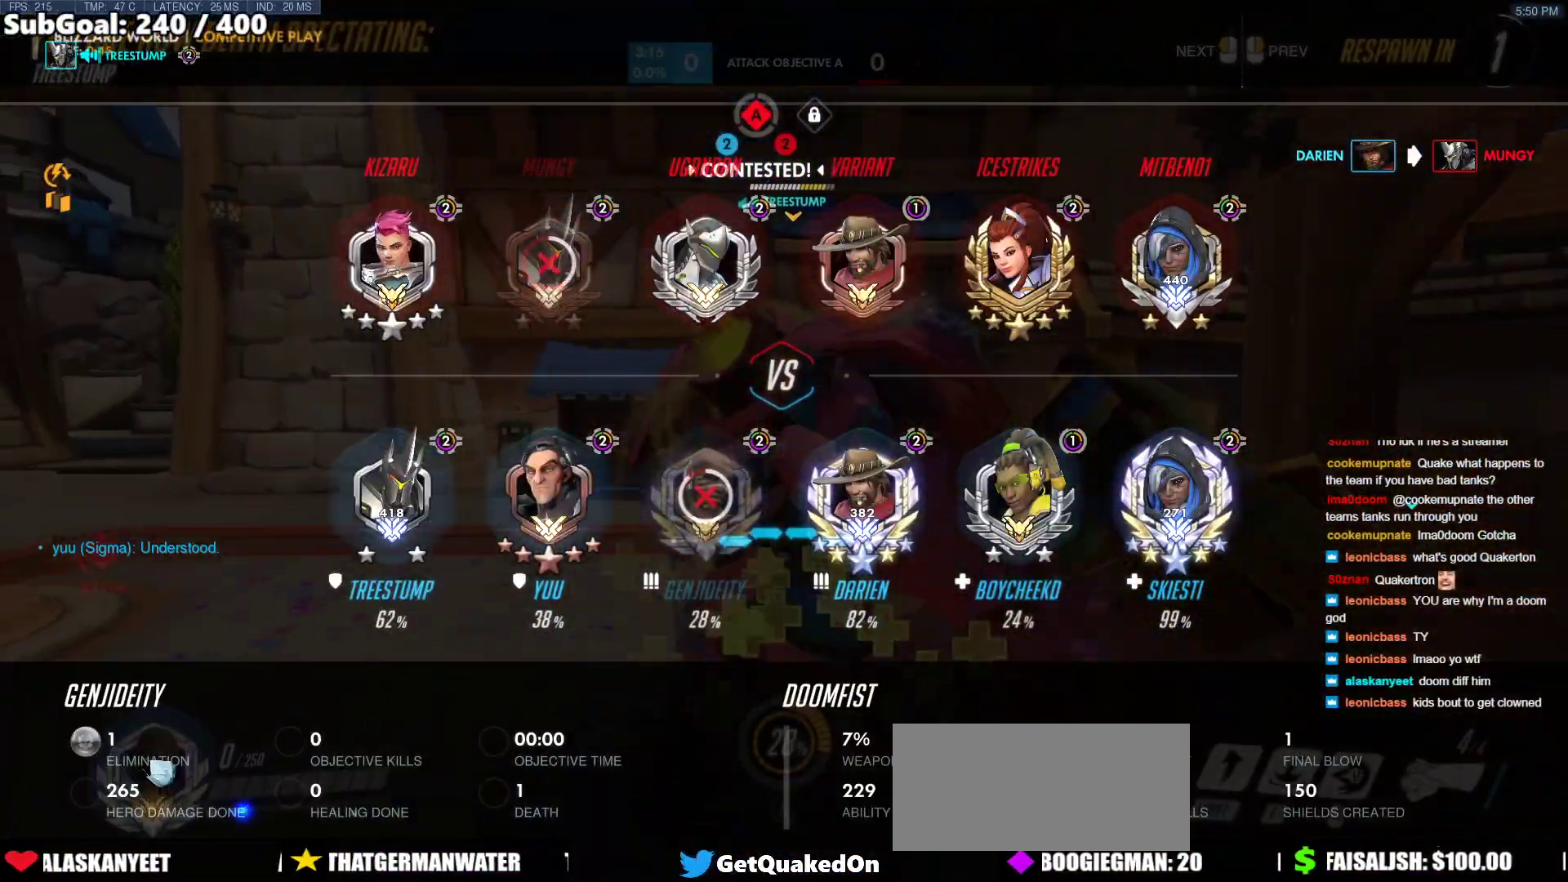
{"keys": ["r", "w"], "mouse": [], "events": [[233, "mouse_left", "down"], [433, "r", "down"], [467, "mouse_left", "up"]]}
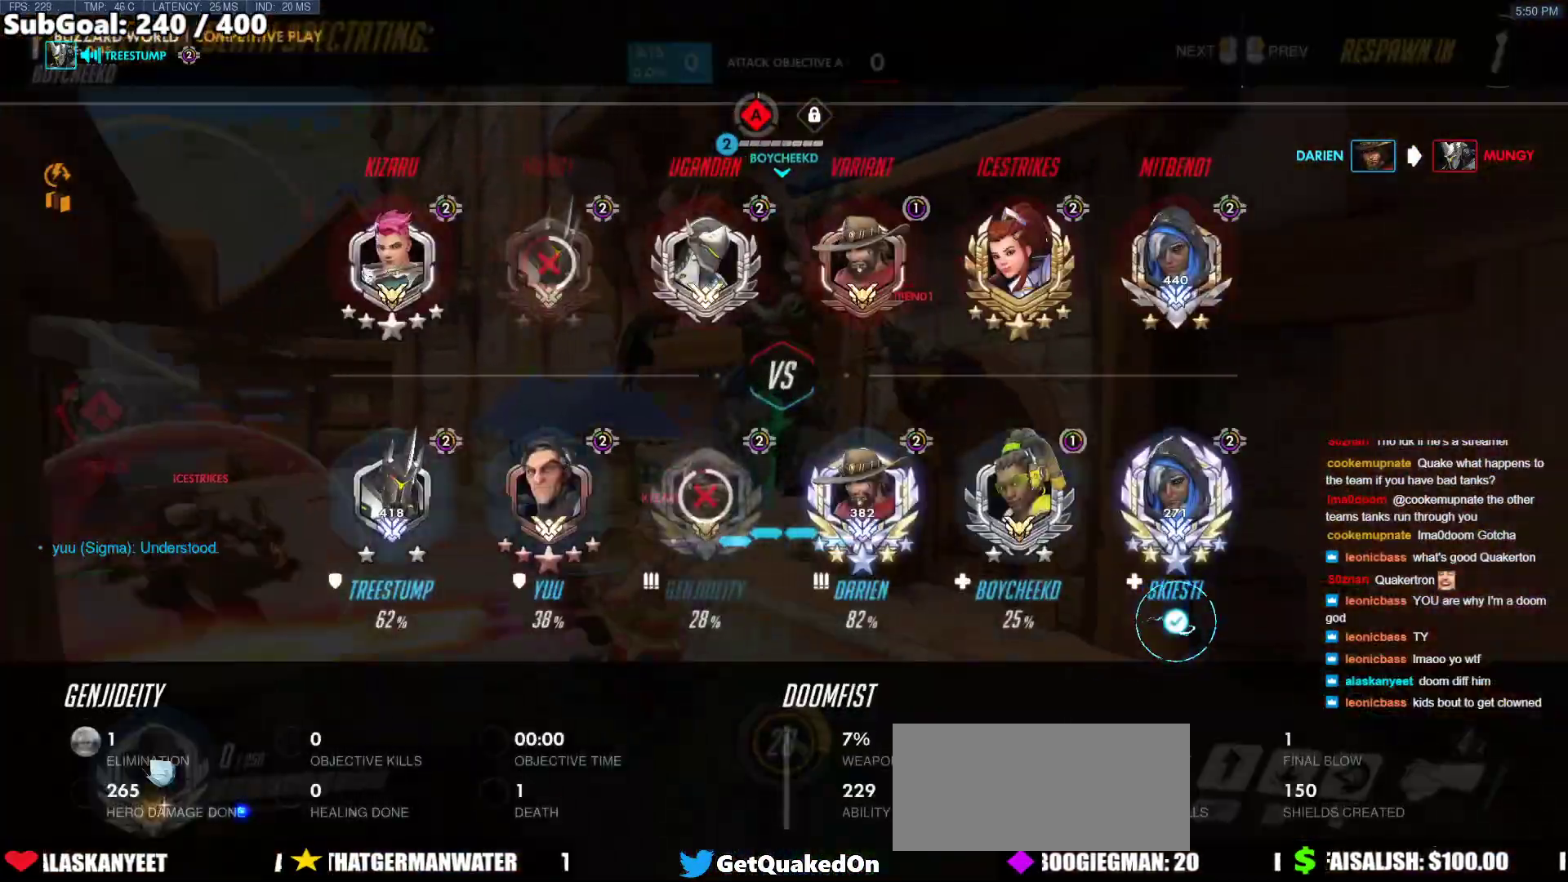
{"keys": ["w"], "mouse": [], "events": [[67, "r", "up"], [117, "mouse_left", "down"], [250, "r", "down"], [350, "r", "up"], [400, "mouse_left", "up"]]}
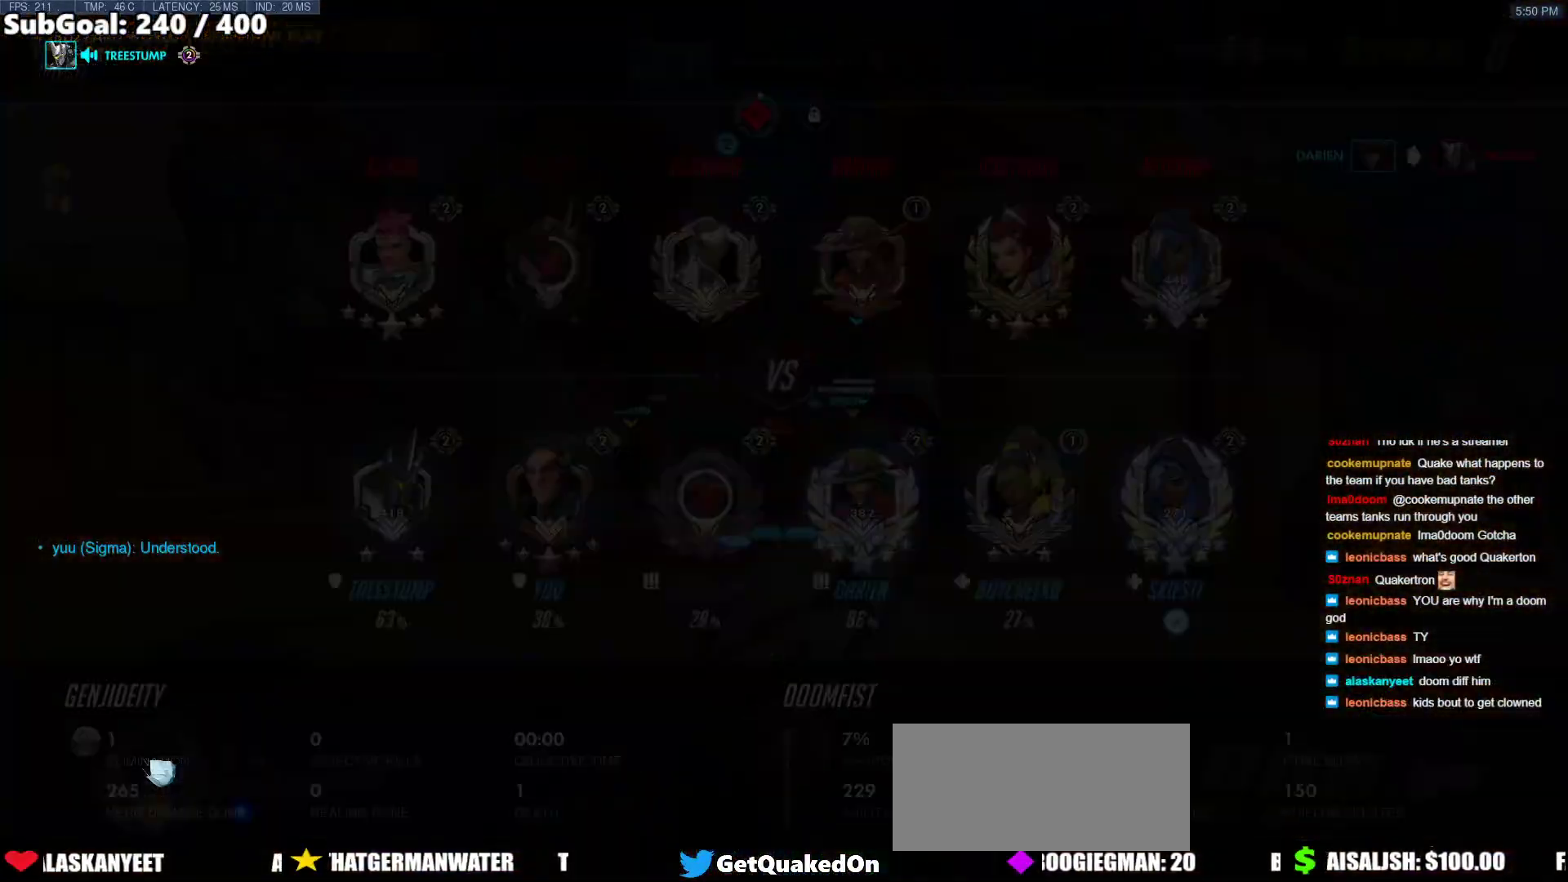
{"keys": ["space", "w"], "mouse": ["right"], "events": [[33, "mouse_left", "down"], [33, "r", "down"], [183, "r", "up"], [267, "mouse_right", "down"], [317, "mouse_left", "up"], [417, "space", "down"]]}
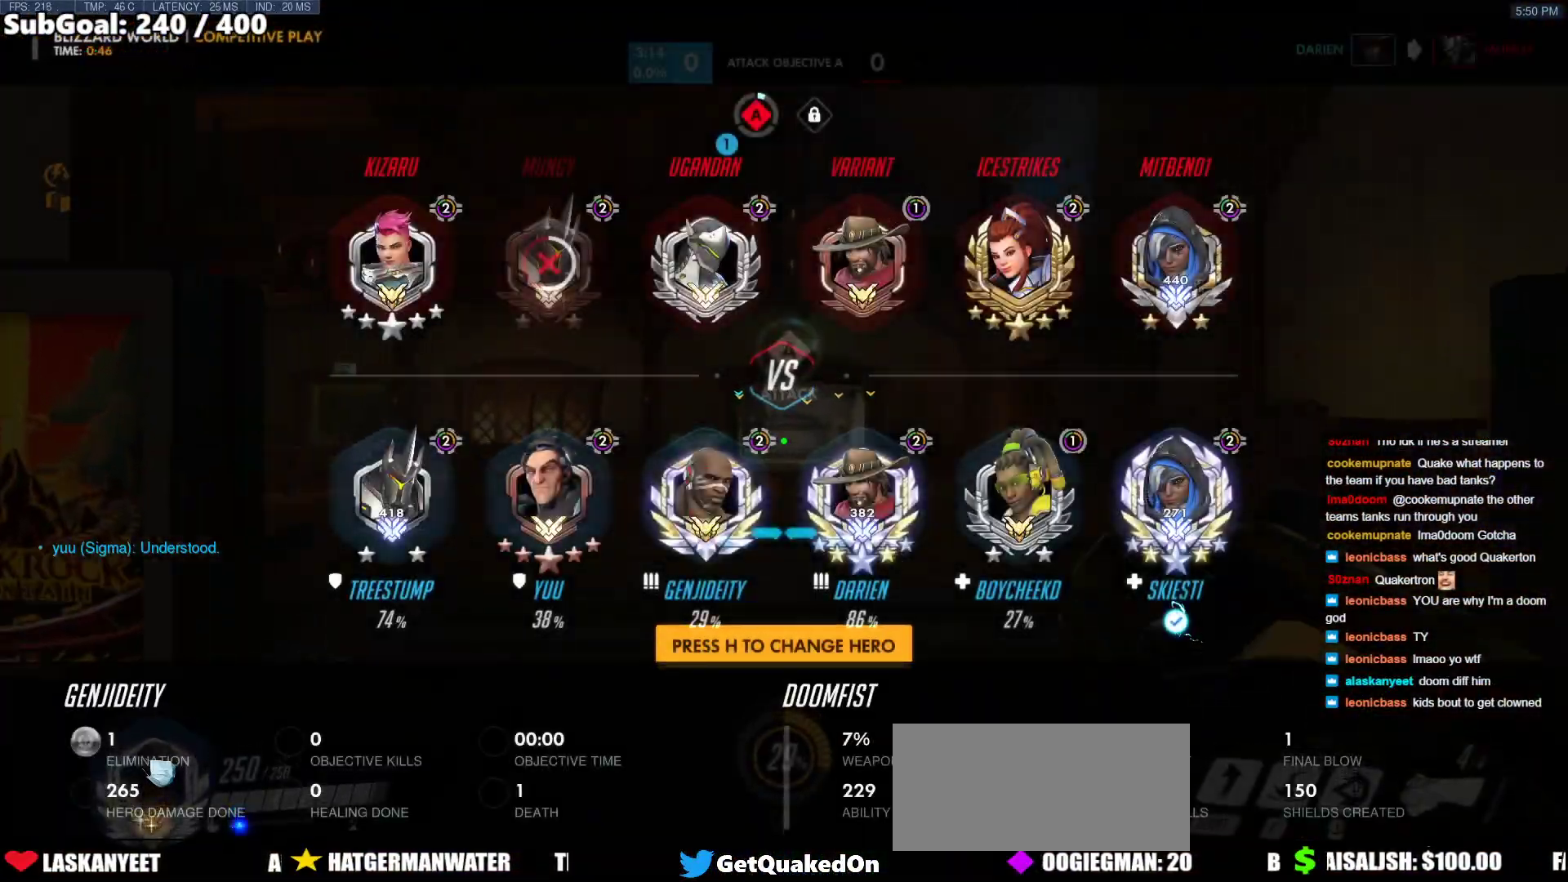
{"keys": ["w"], "mouse": ["right"], "events": [[50, "space", "up"]]}
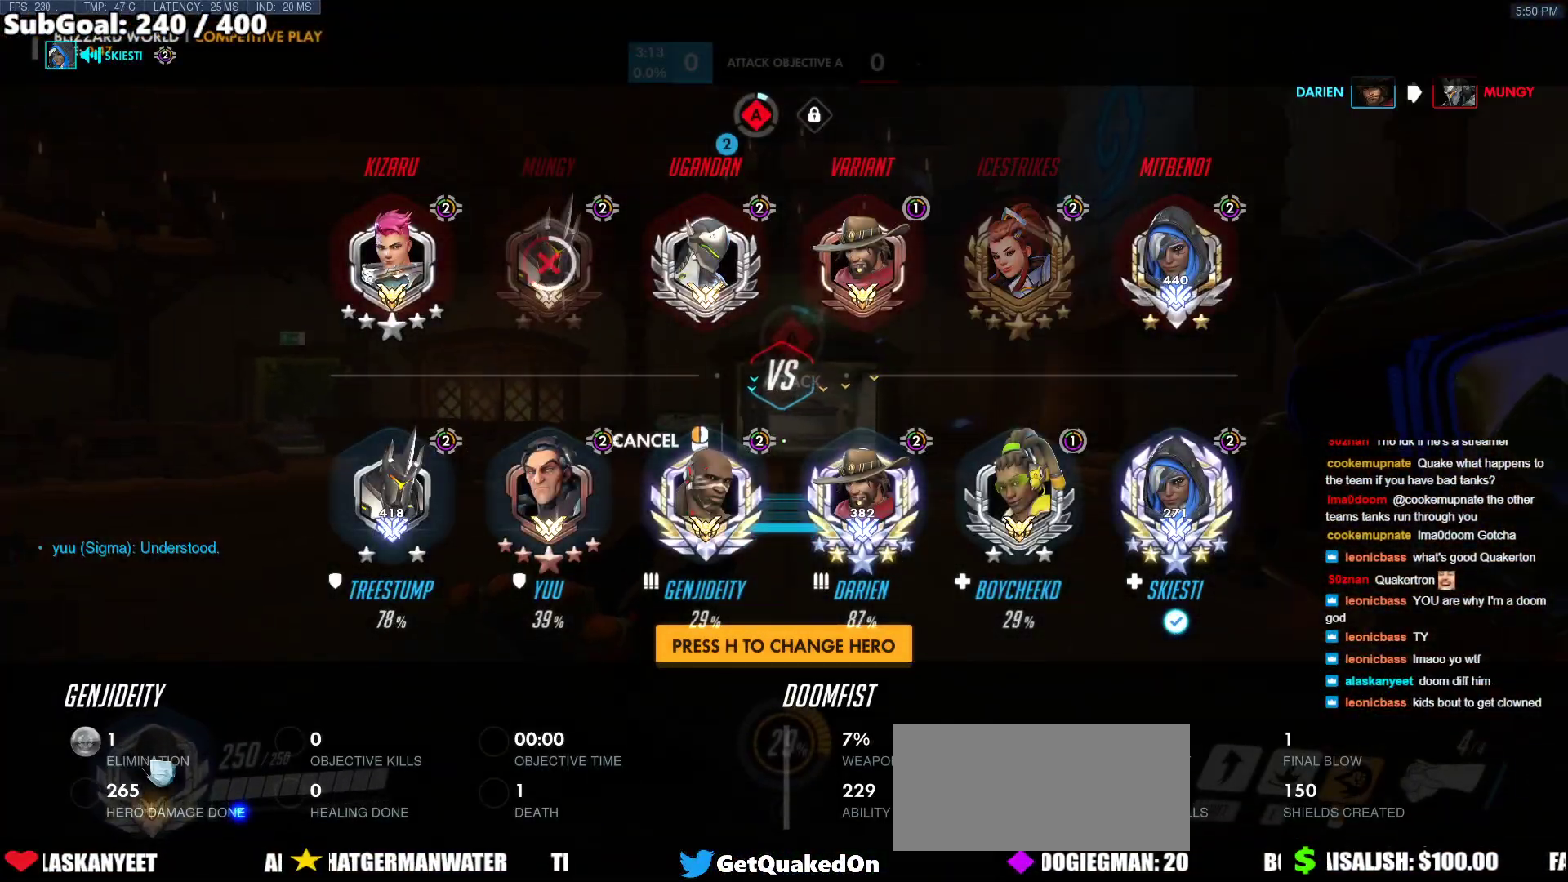
{"keys": ["space", "w"], "mouse": ["right"], "events": [[483, "space", "down"]]}
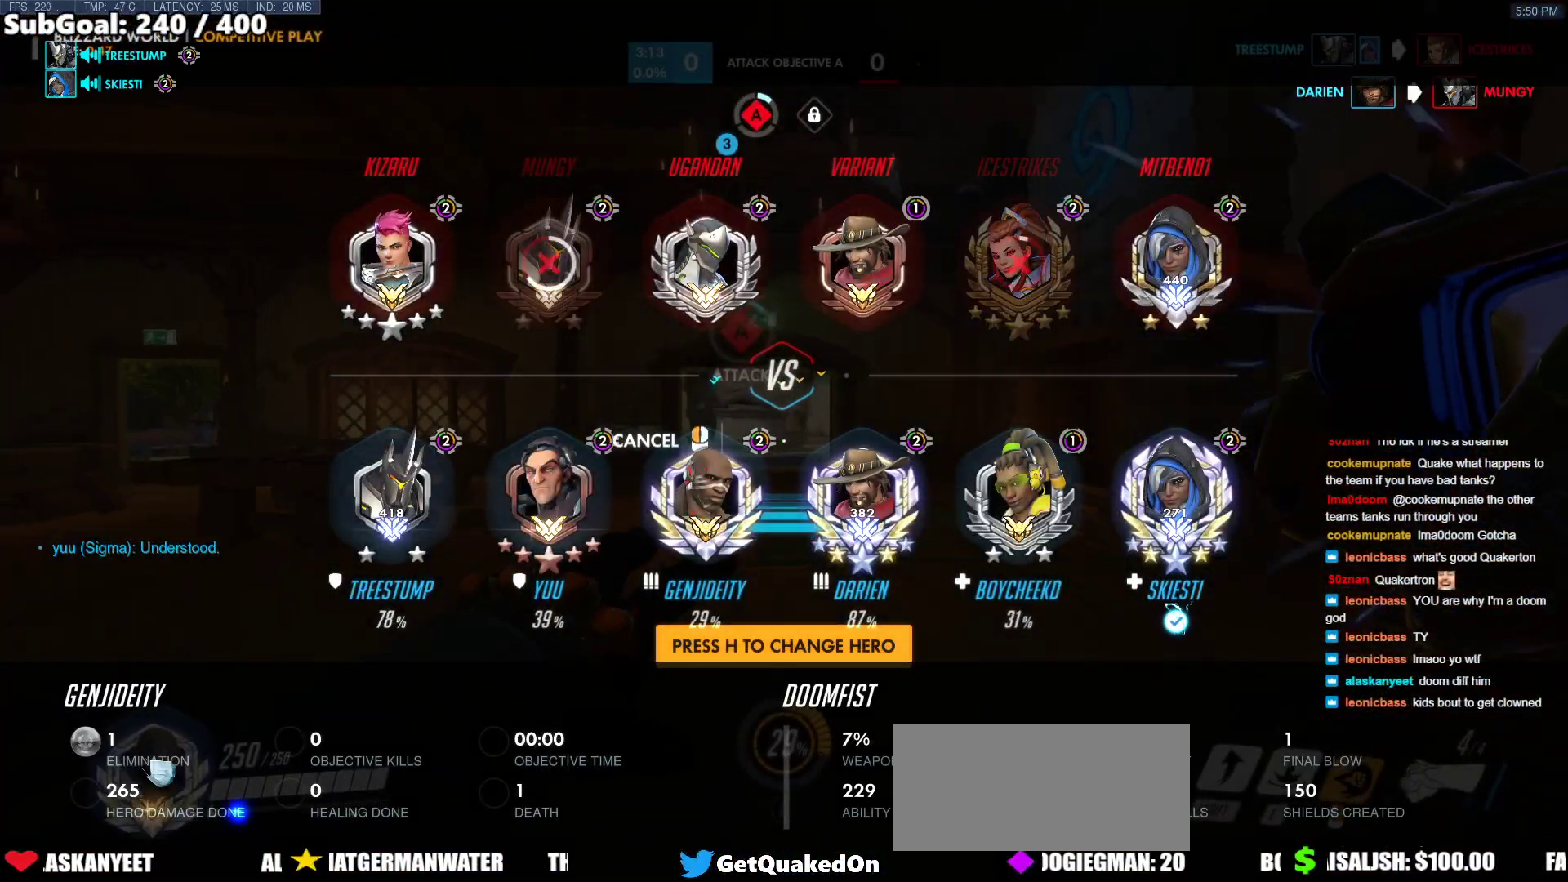
{"keys": ["w"], "mouse": [], "events": [[133, "space", "up"], [267, "mouse_right", "up"]]}
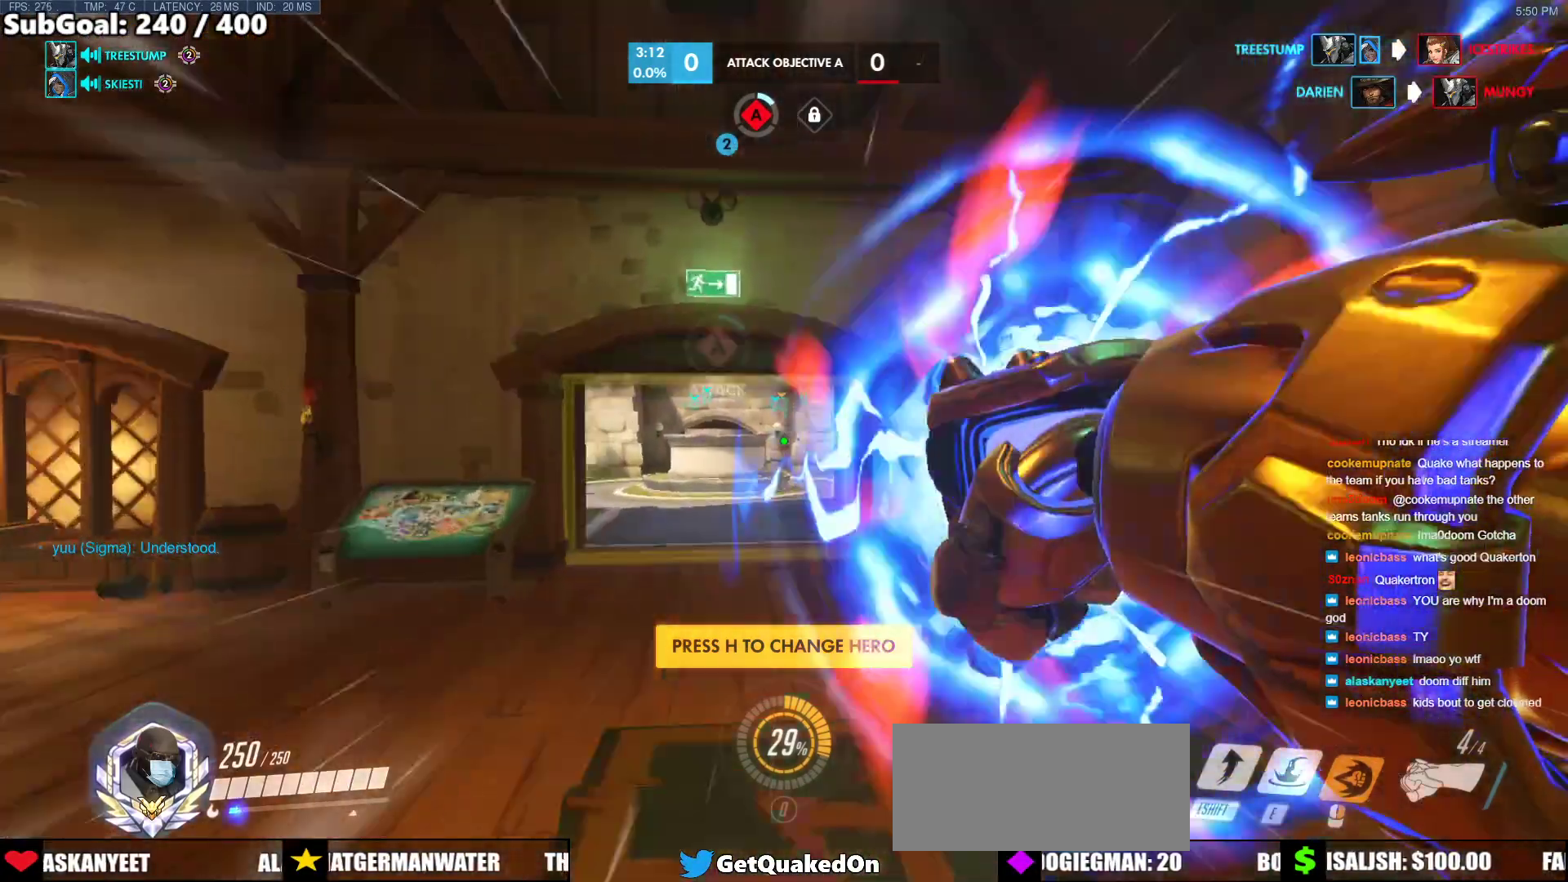
{"keys": ["w"], "mouse": [], "events": [[100, "space", "down"], [200, "space", "up"]]}
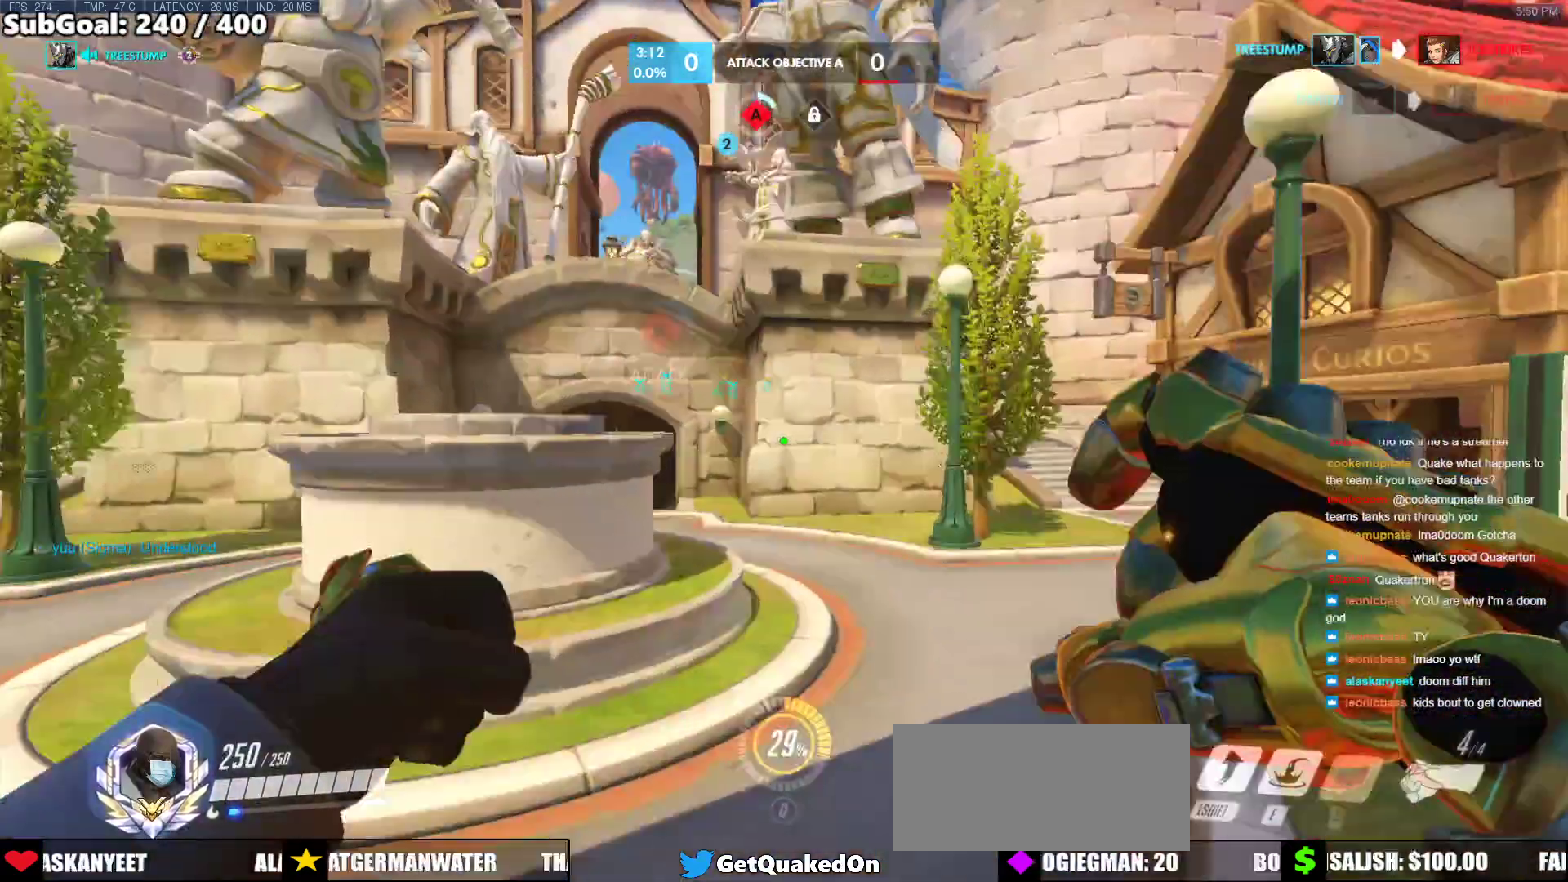
{"keys": ["w"], "mouse": [], "events": [[217, "space", "down"], [300, "space", "up"]]}
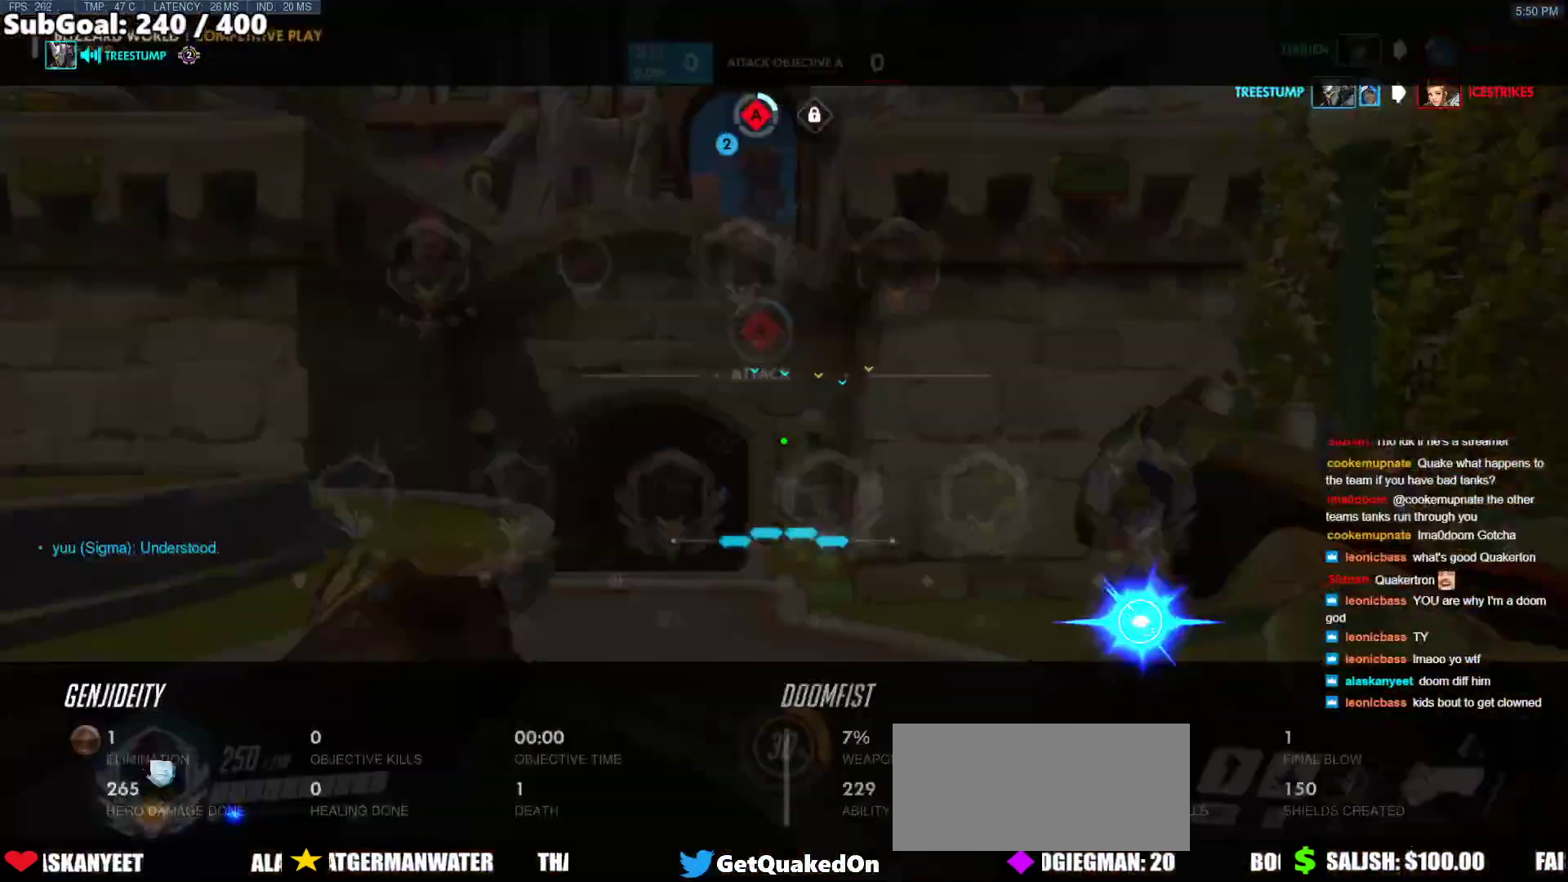
{"keys": ["w"], "mouse": [], "events": [[183, "r", "down"], [317, "r", "up"], [367, "space", "down"], [500, "space", "up"]]}
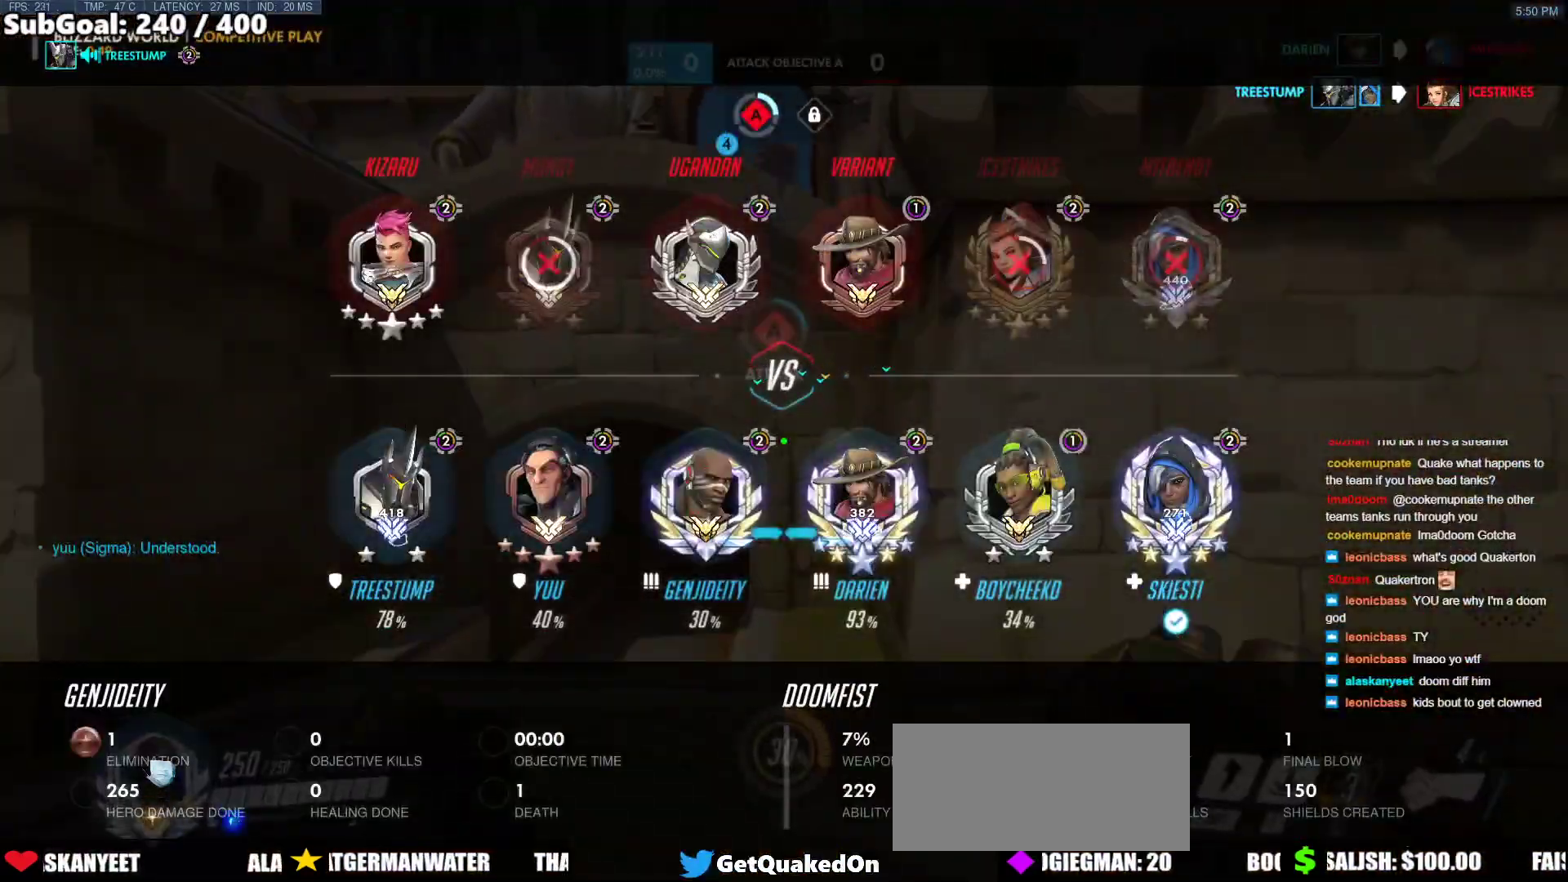
{"keys": ["w"], "mouse": [], "events": []}
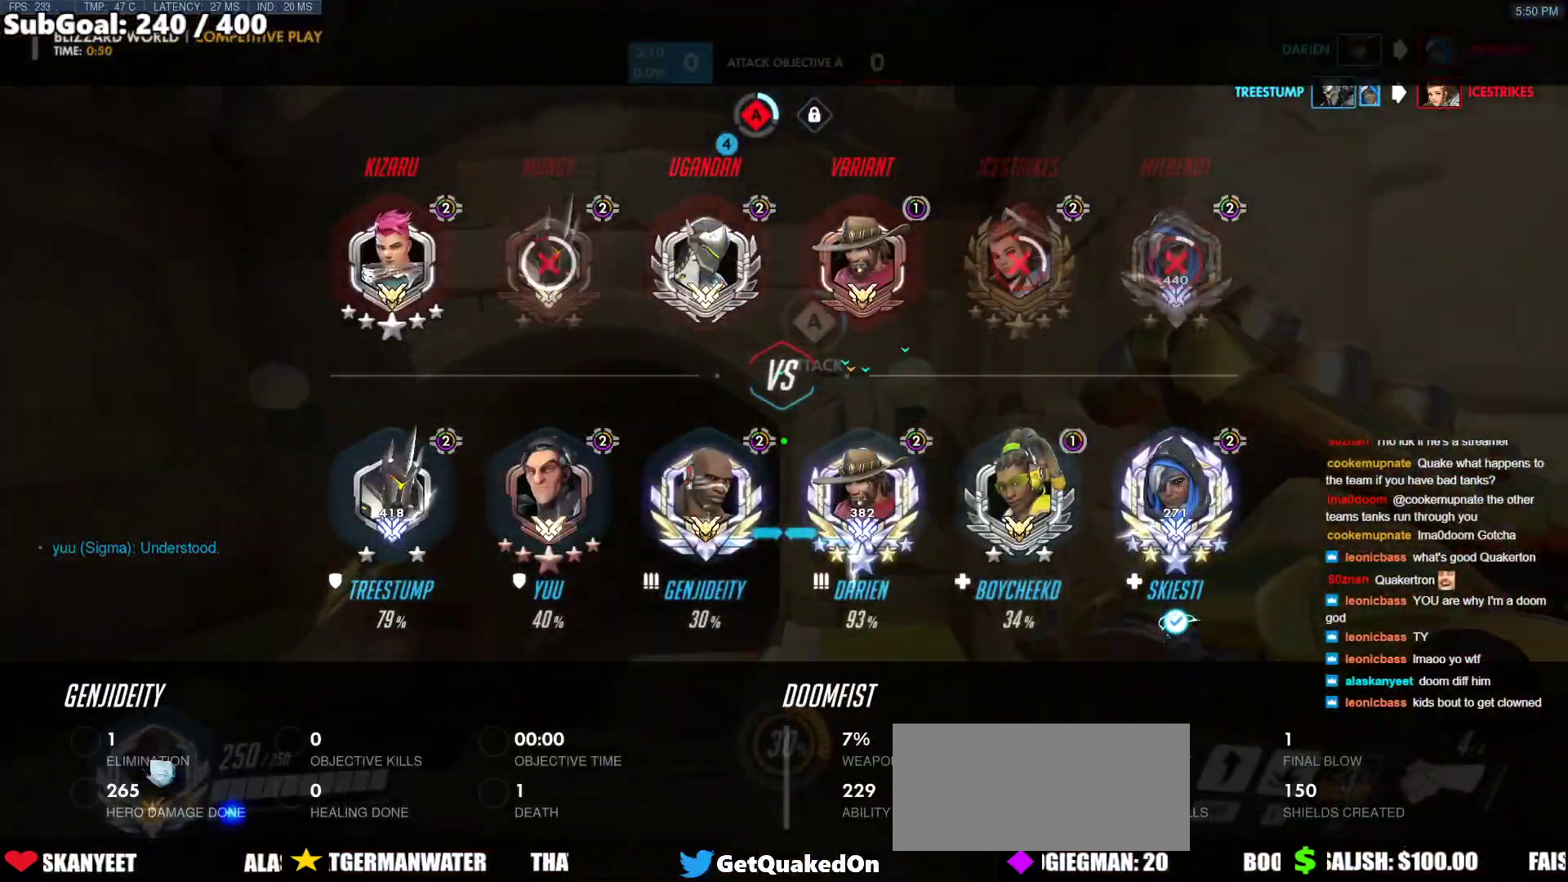
{"keys": ["shift", "w"], "mouse": [], "events": [[250, "space", "down"], [450, "shift", "down"], [450, "space", "up"]]}
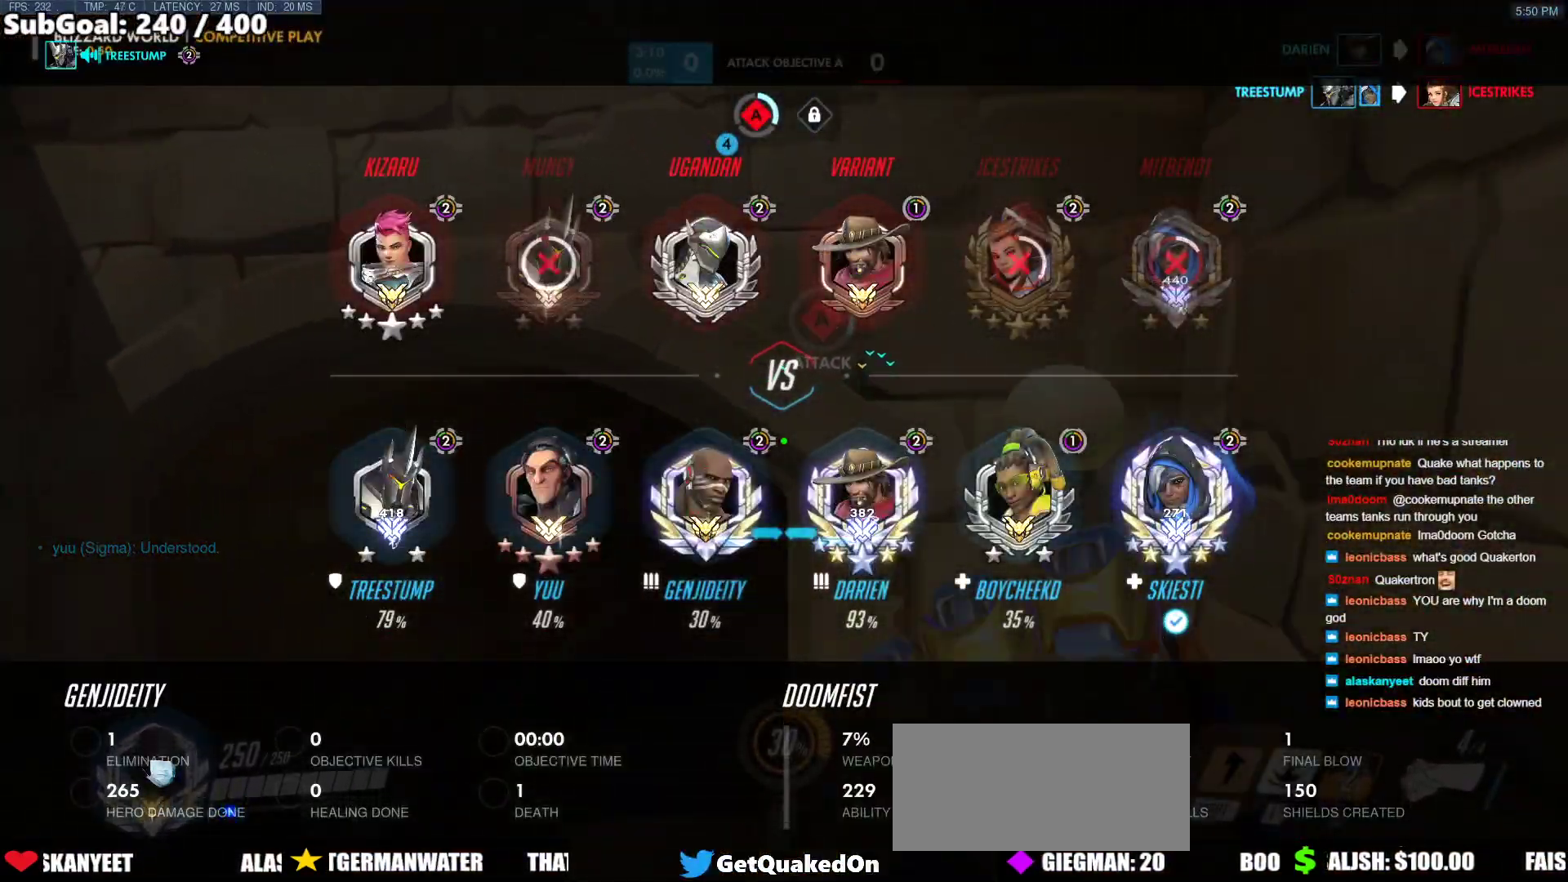
{"keys": ["e", "w"], "mouse": [], "events": [[183, "shift", "up"], [367, "e", "down"]]}
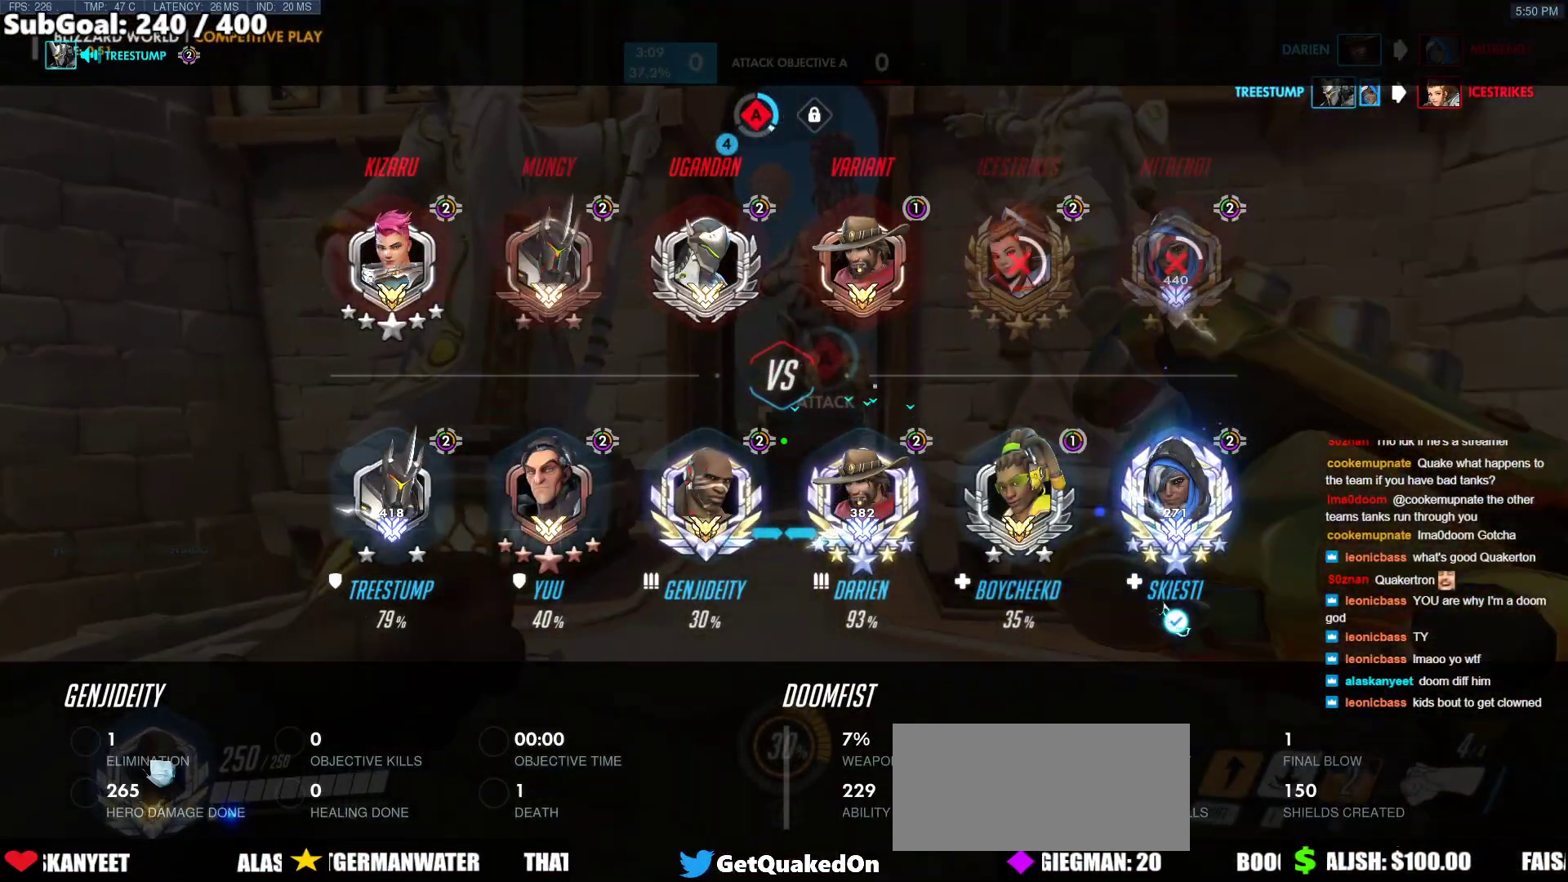
{"keys": ["w"], "mouse": [], "events": [[467, "e", "up"]]}
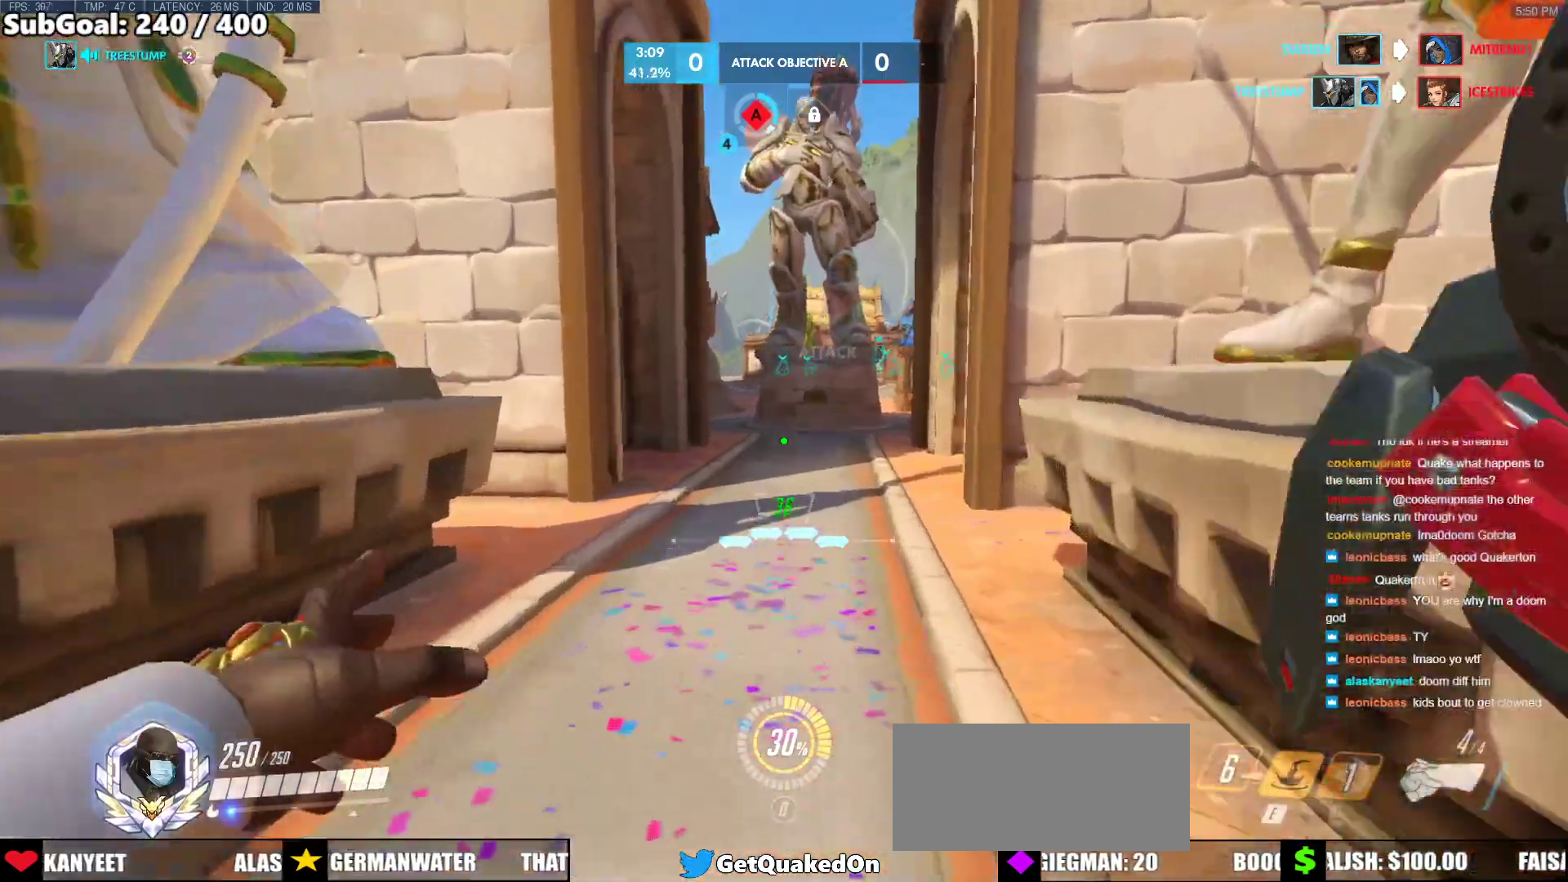
{"keys": ["w"], "mouse": [], "events": []}
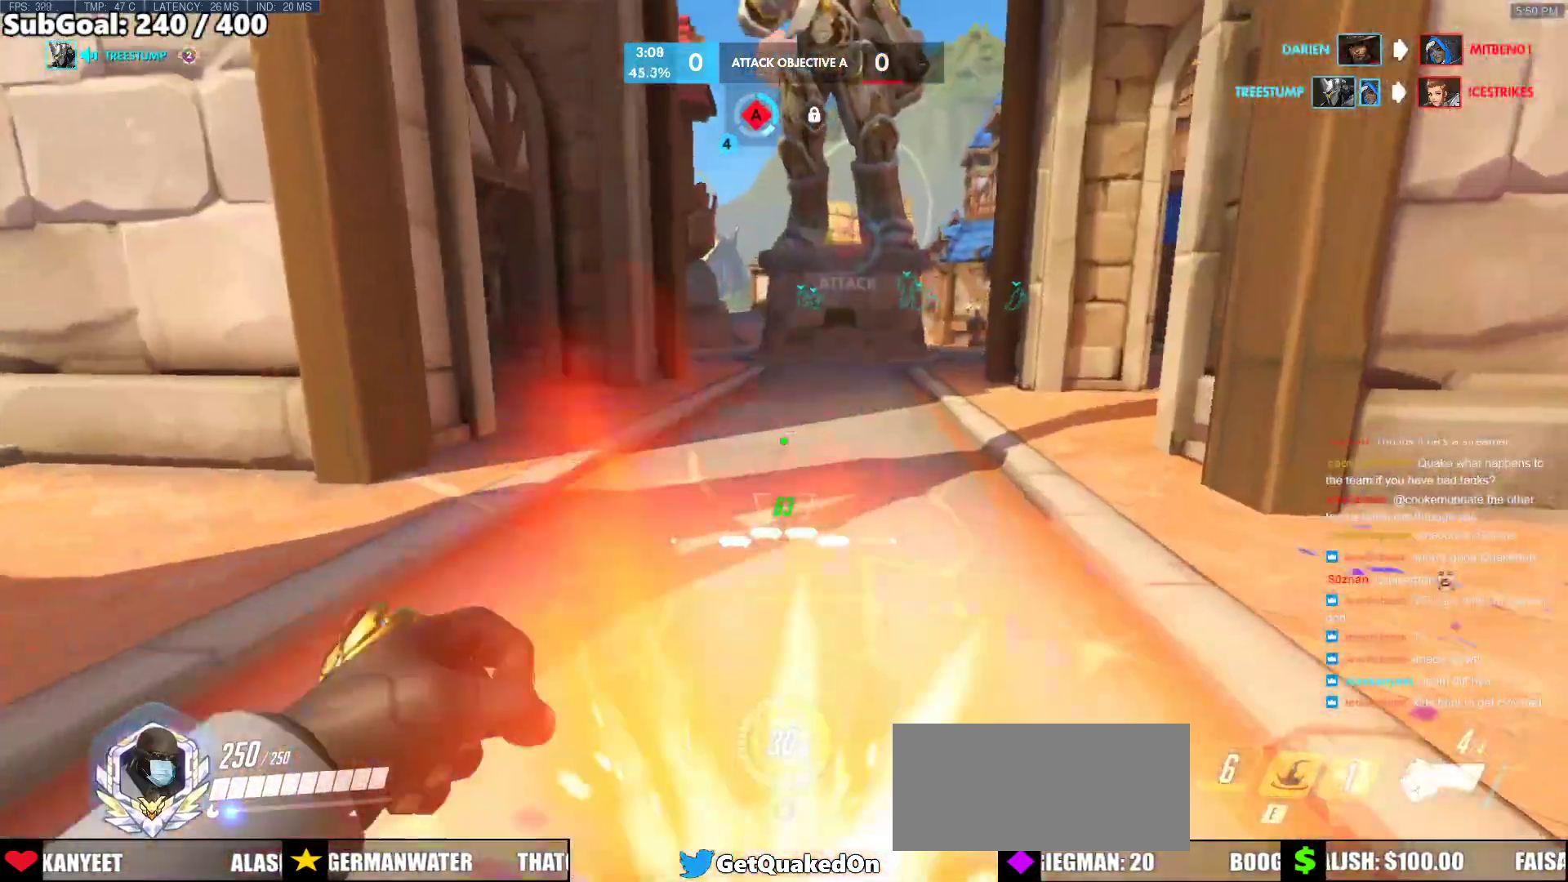
{"keys": ["w"], "mouse": [], "events": [[83, "space", "down"], [133, "space", "up"]]}
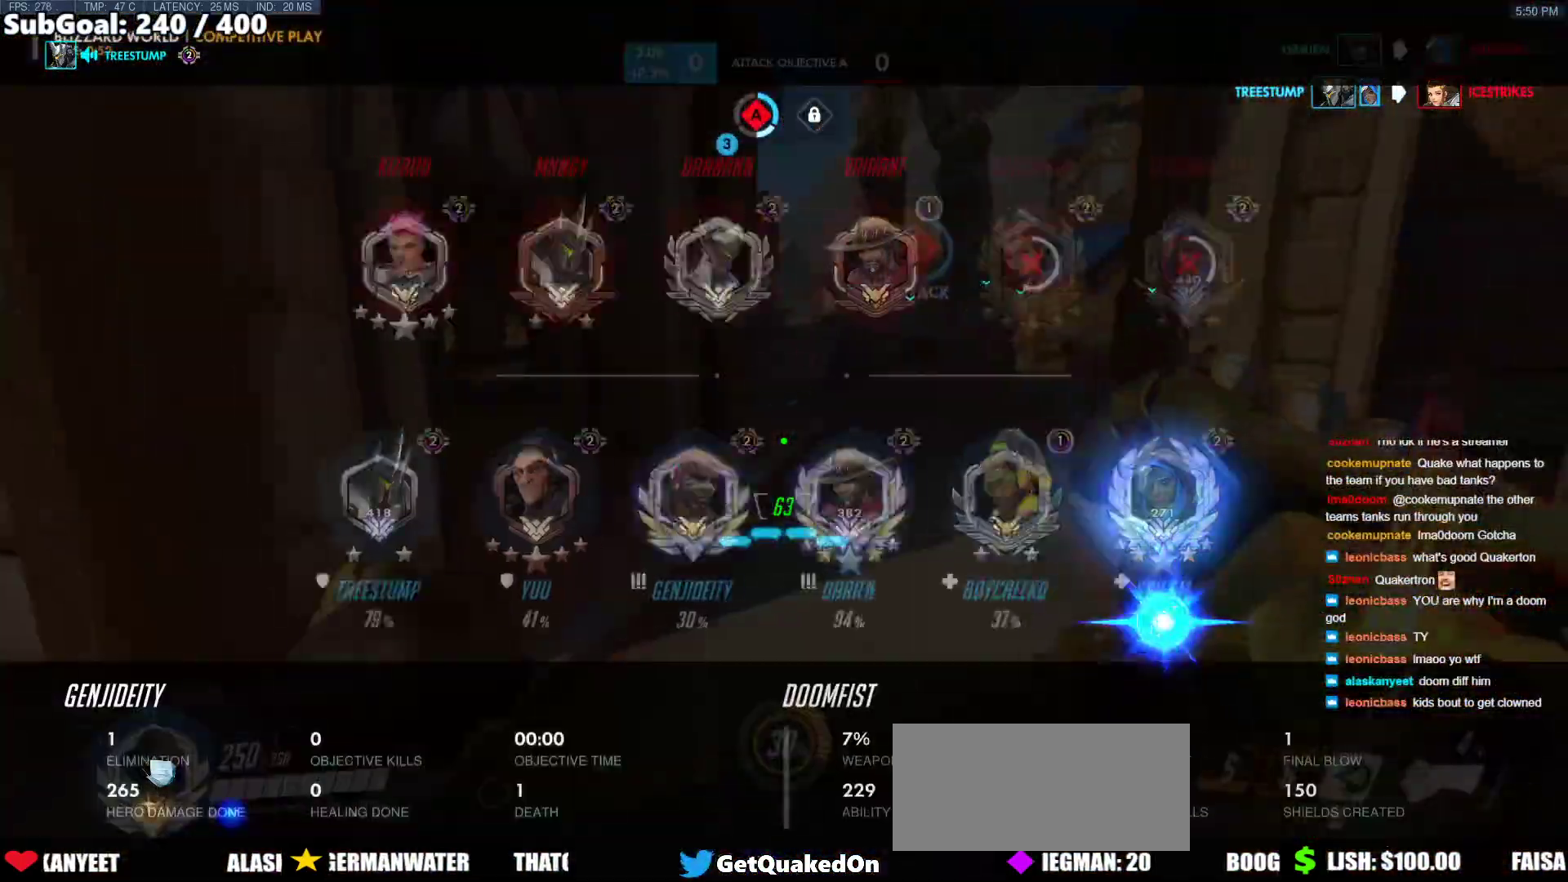
{"keys": ["w"], "mouse": [], "events": []}
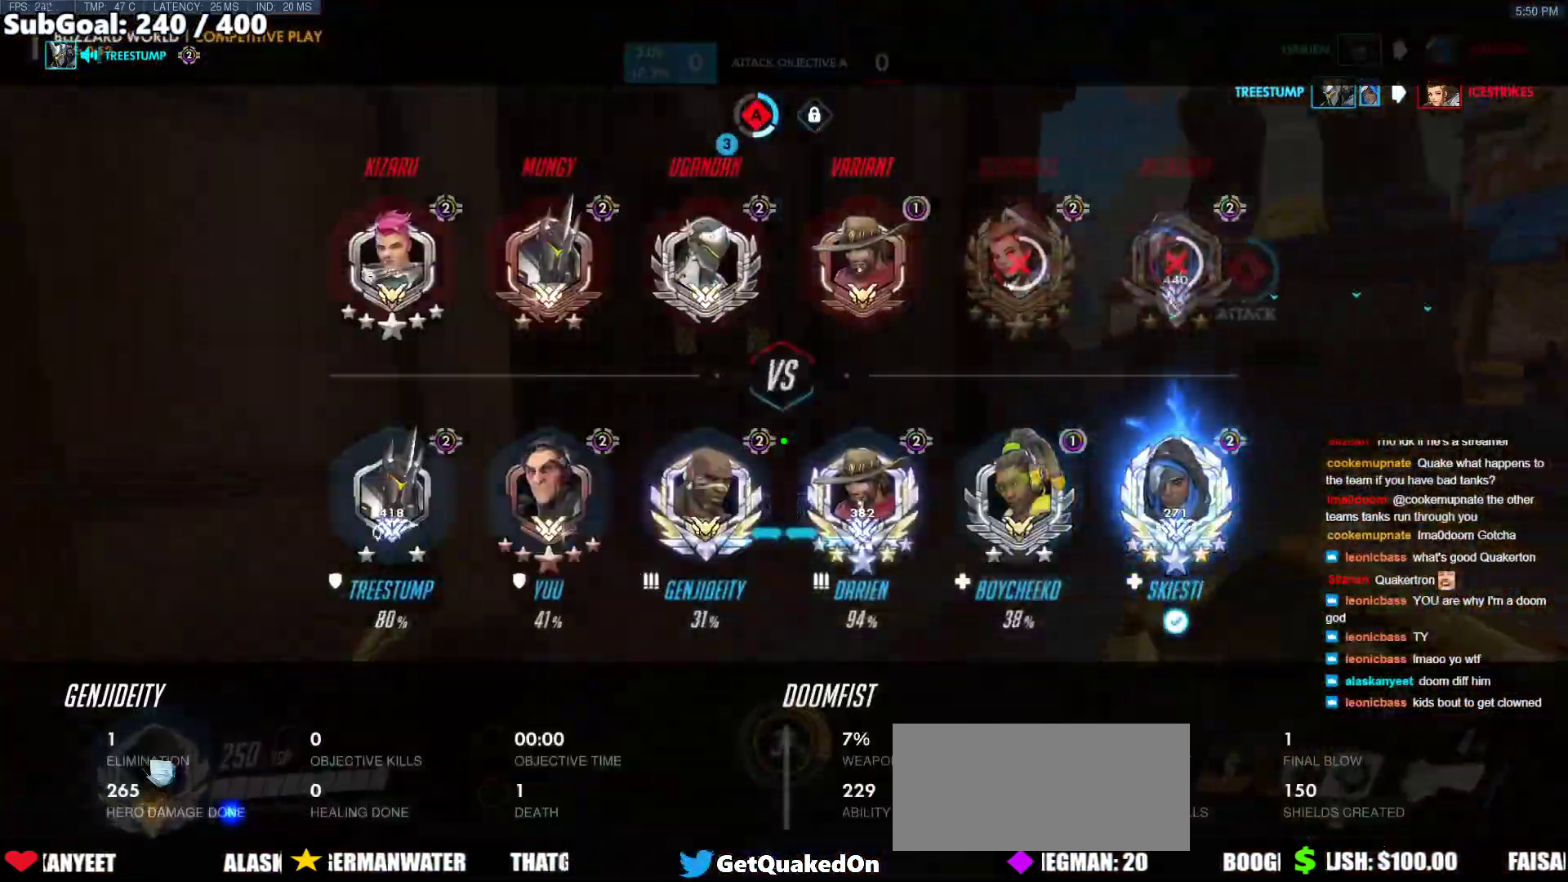
{"keys": ["w"], "mouse": [], "events": [[117, "space", "down"], [217, "space", "up"]]}
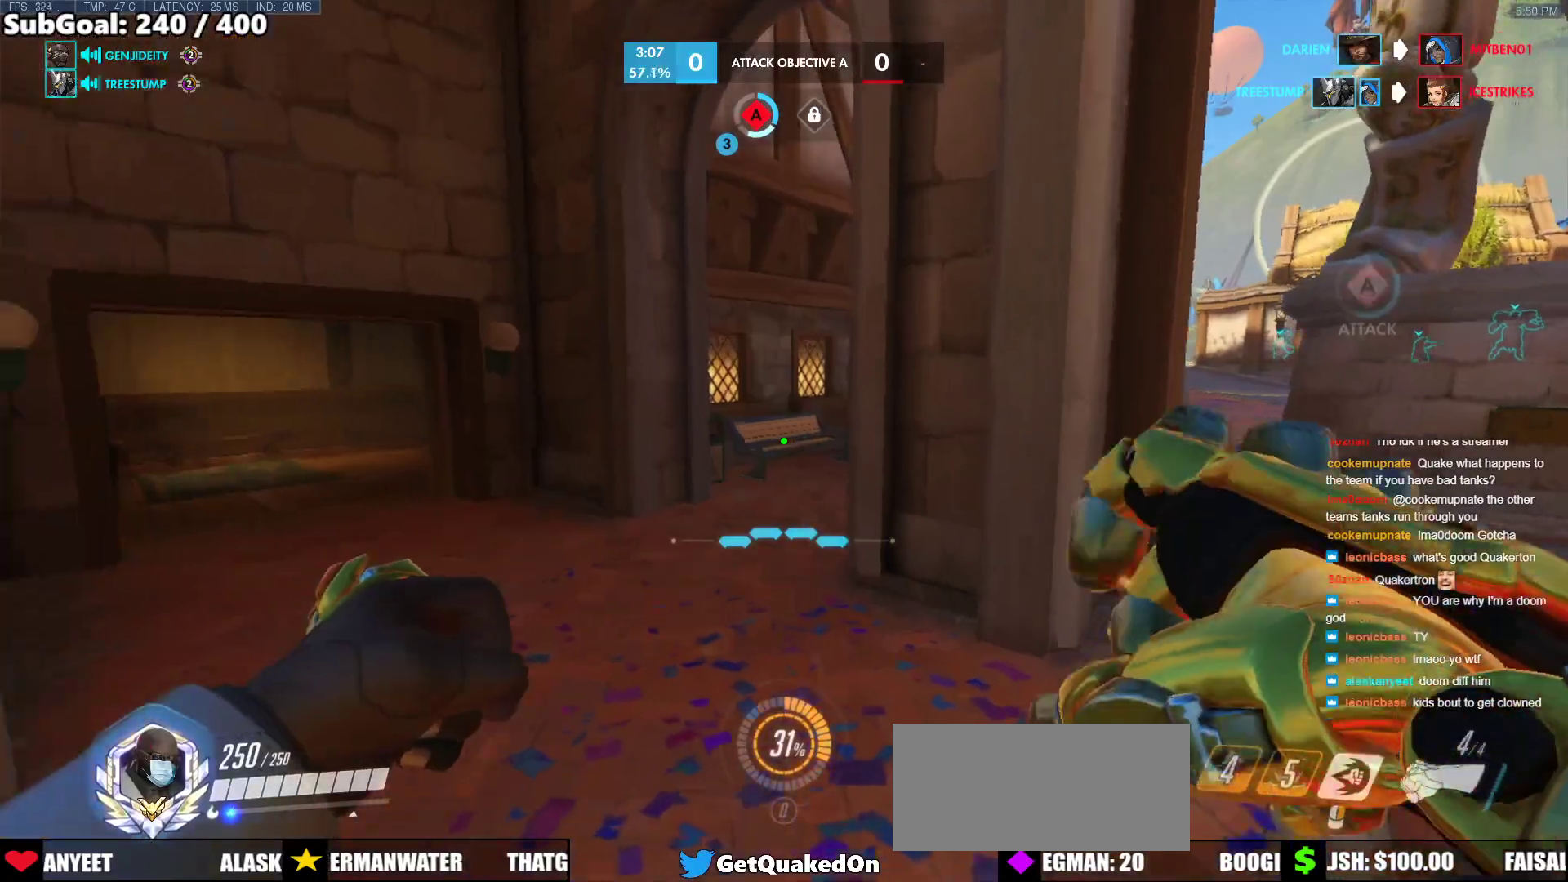
{"keys": ["w"], "mouse": [], "events": [[317, "space", "down"], [500, "space", "up"]]}
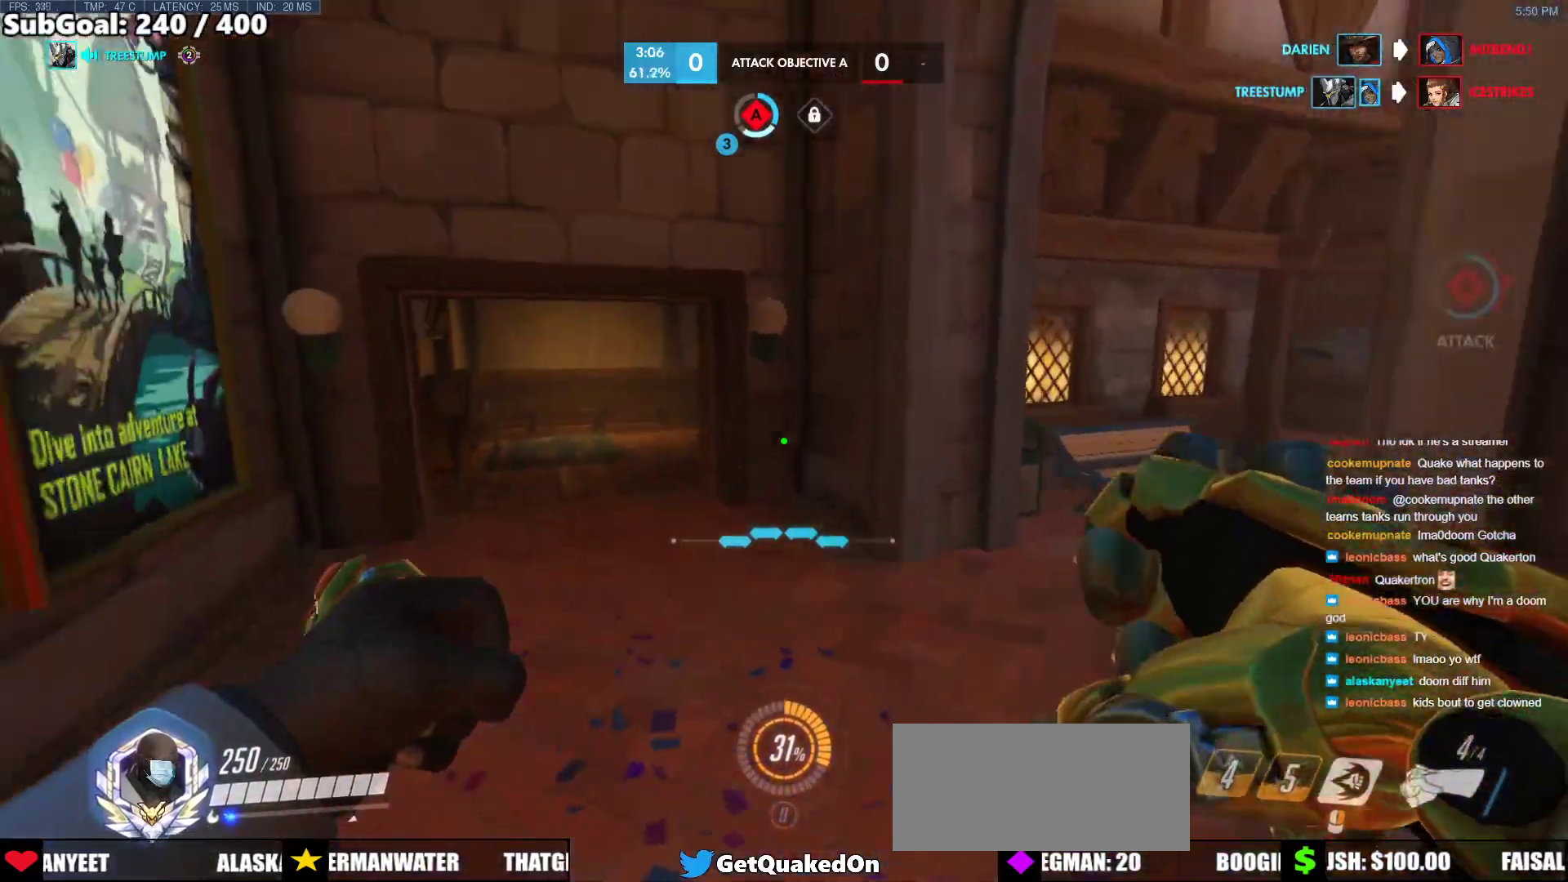
{"keys": ["w"], "mouse": [], "events": []}
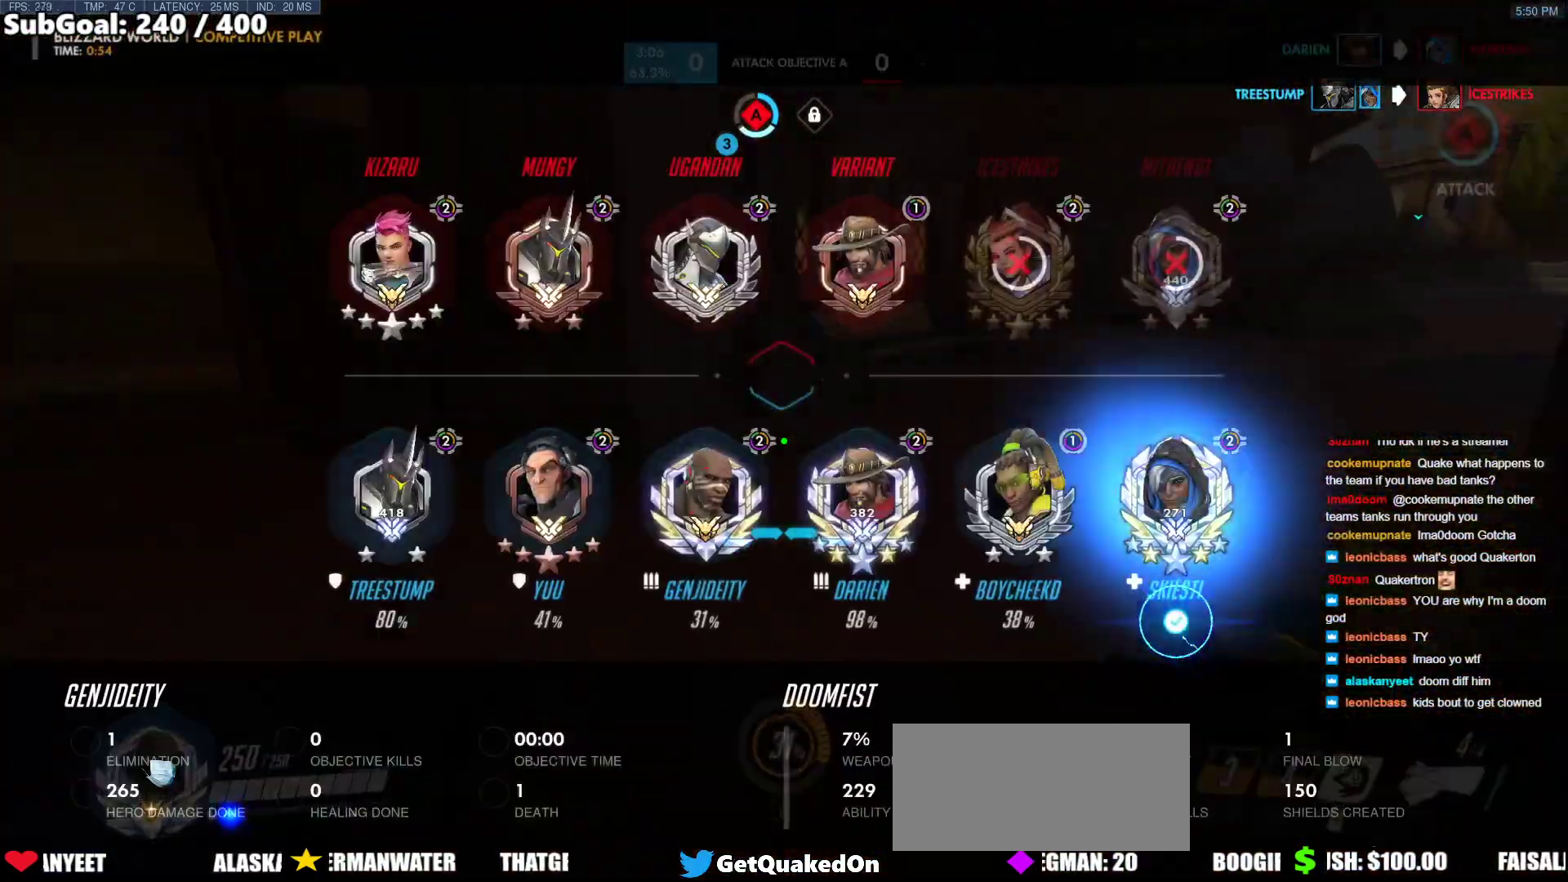
{"keys": ["w"], "mouse": [], "events": [[67, "space", "down"], [200, "space", "up"]]}
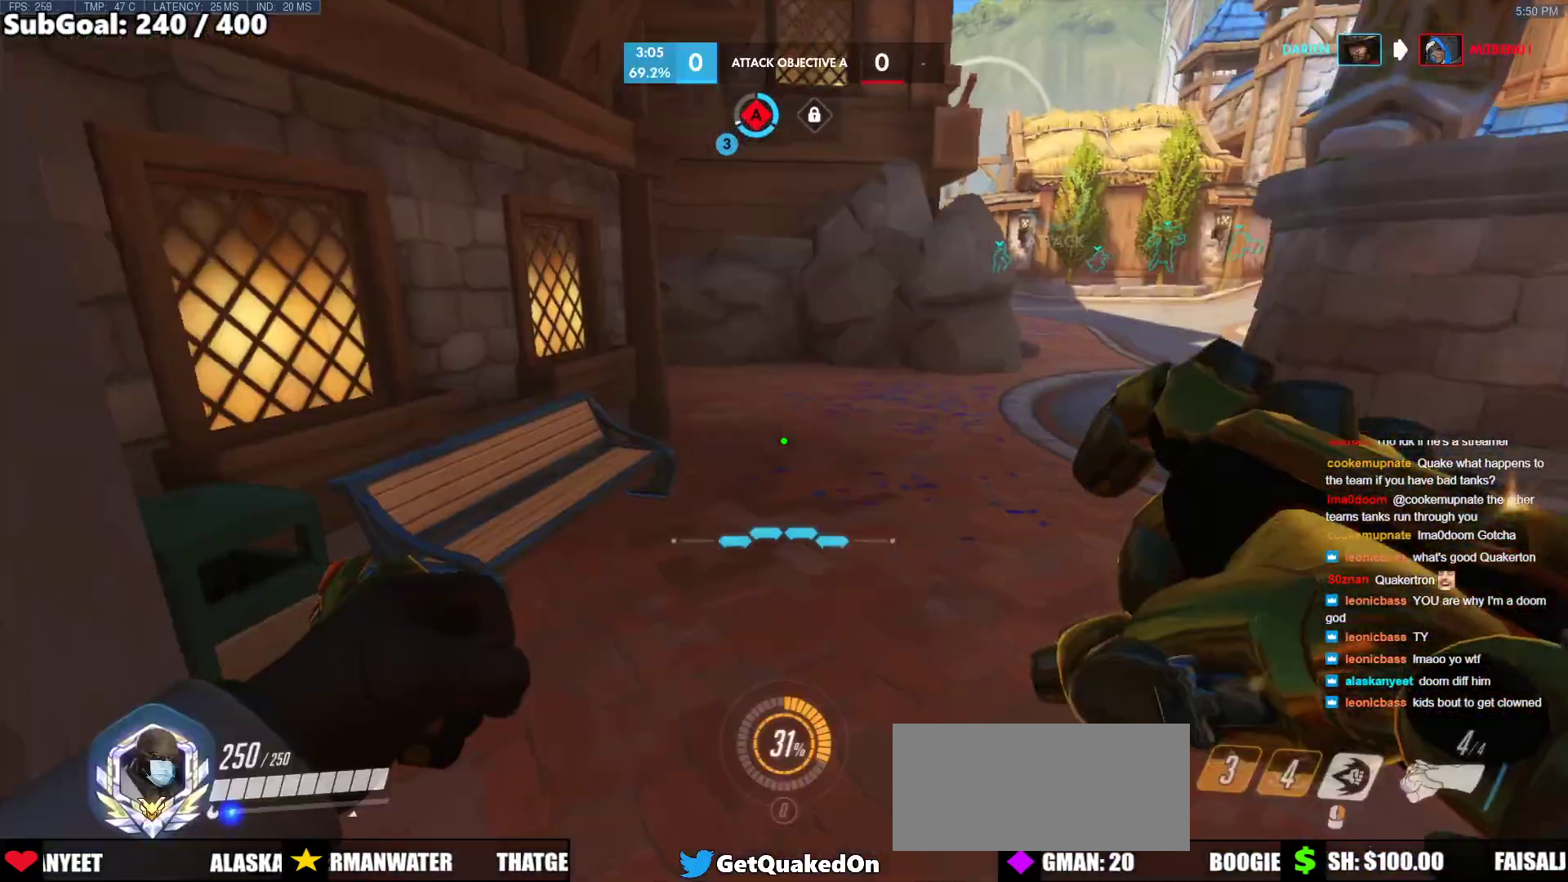
{"keys": ["w"], "mouse": [], "events": [[267, "space", "down"], [417, "space", "up"]]}
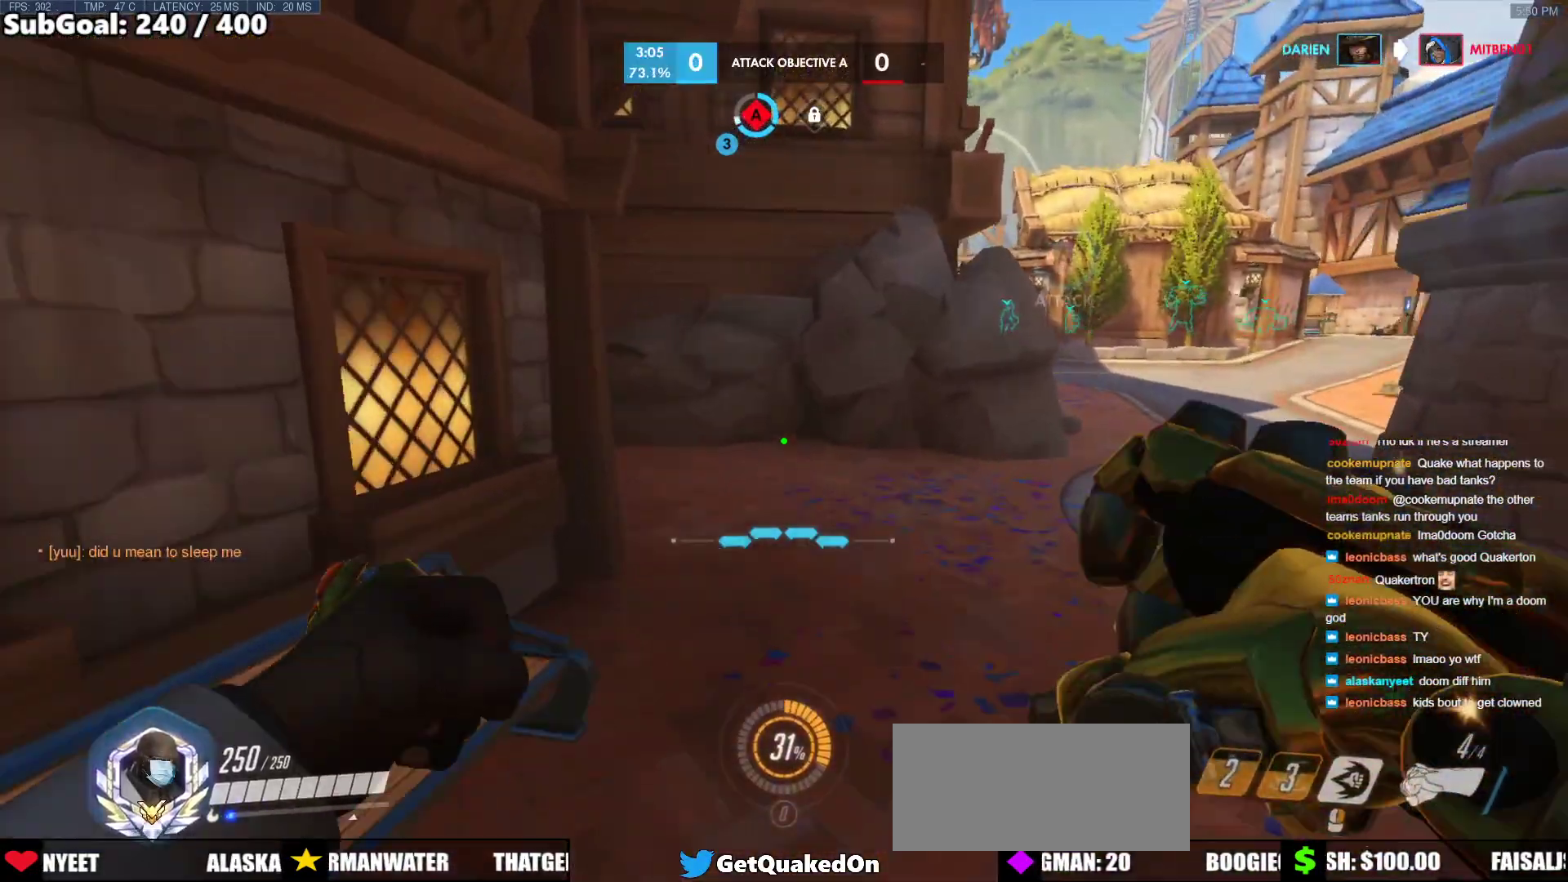
{"keys": ["w"], "mouse": [], "events": []}
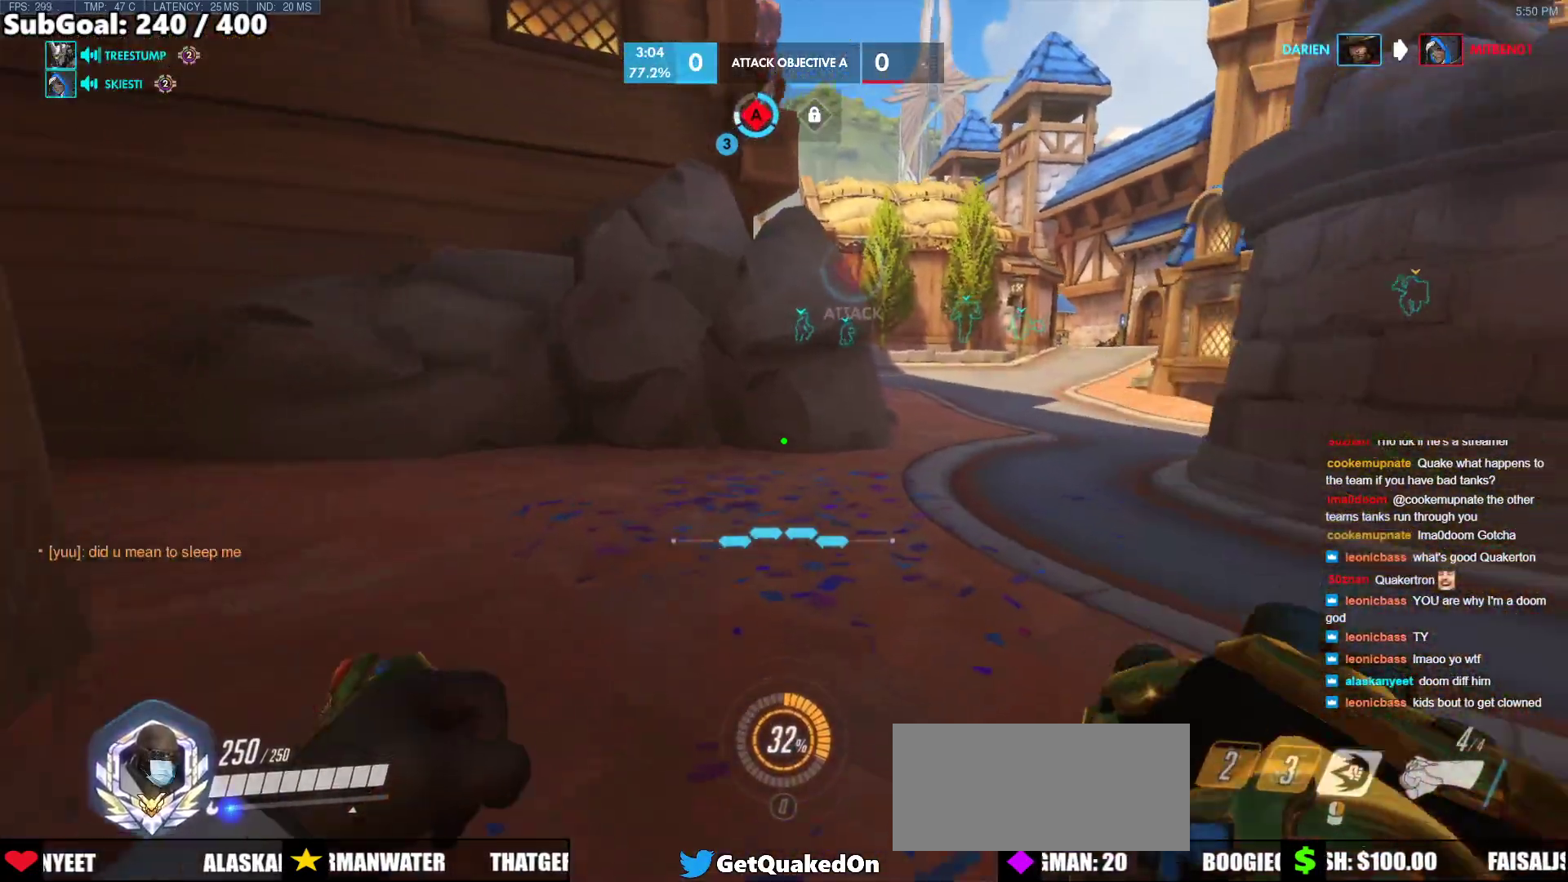
{"keys": ["w"], "mouse": [], "events": []}
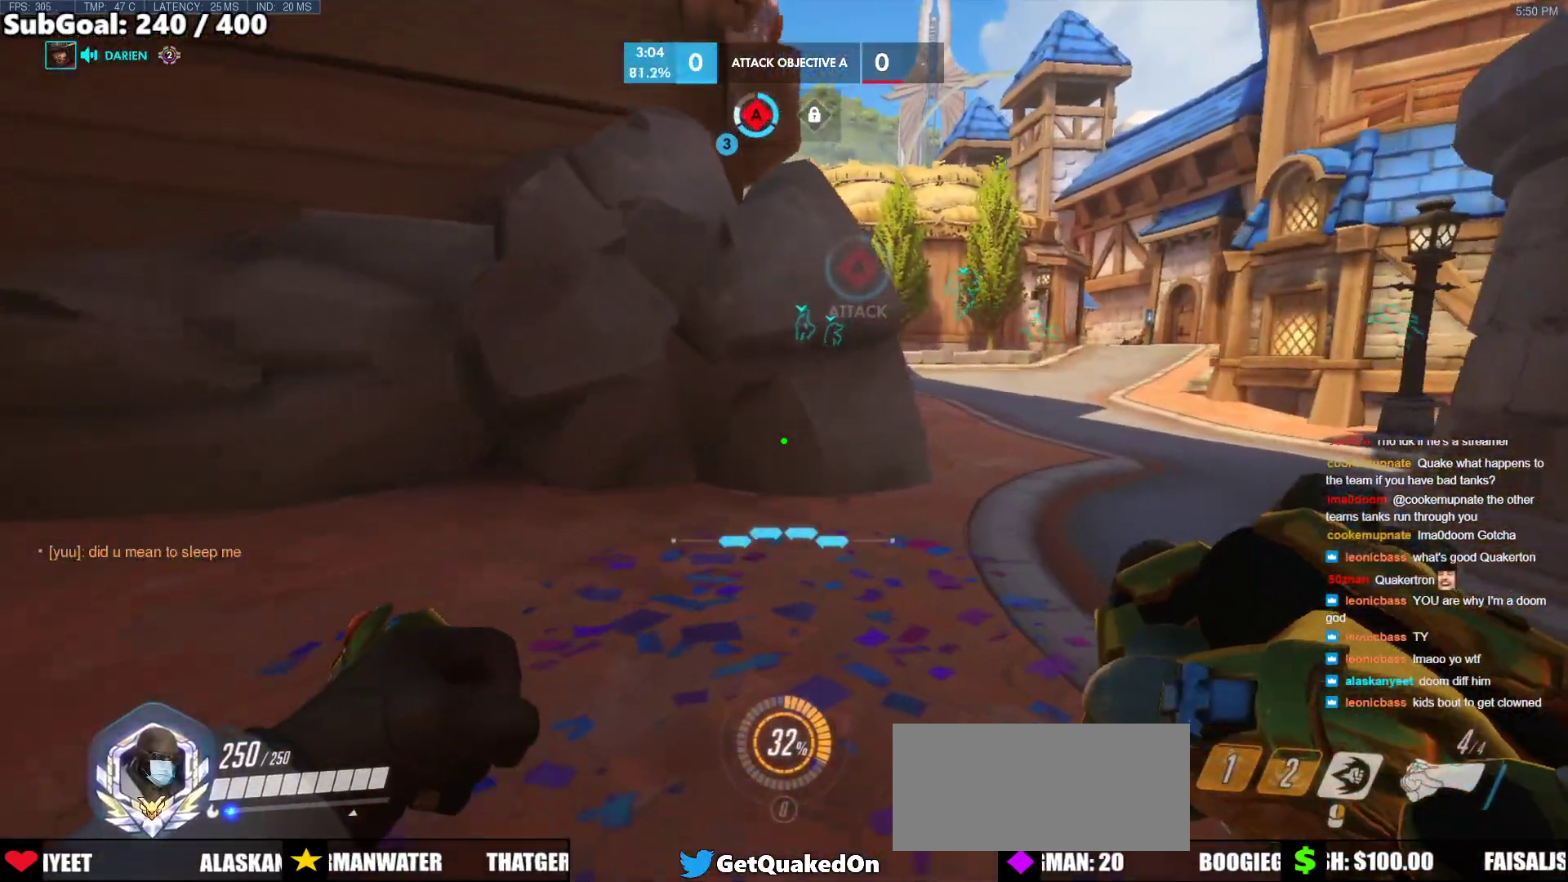
{"keys": ["a", "w"], "mouse": ["right"], "events": [[83, "space", "down"], [133, "mouse_right", "down"], [267, "a", "down"], [267, "space", "up"]]}
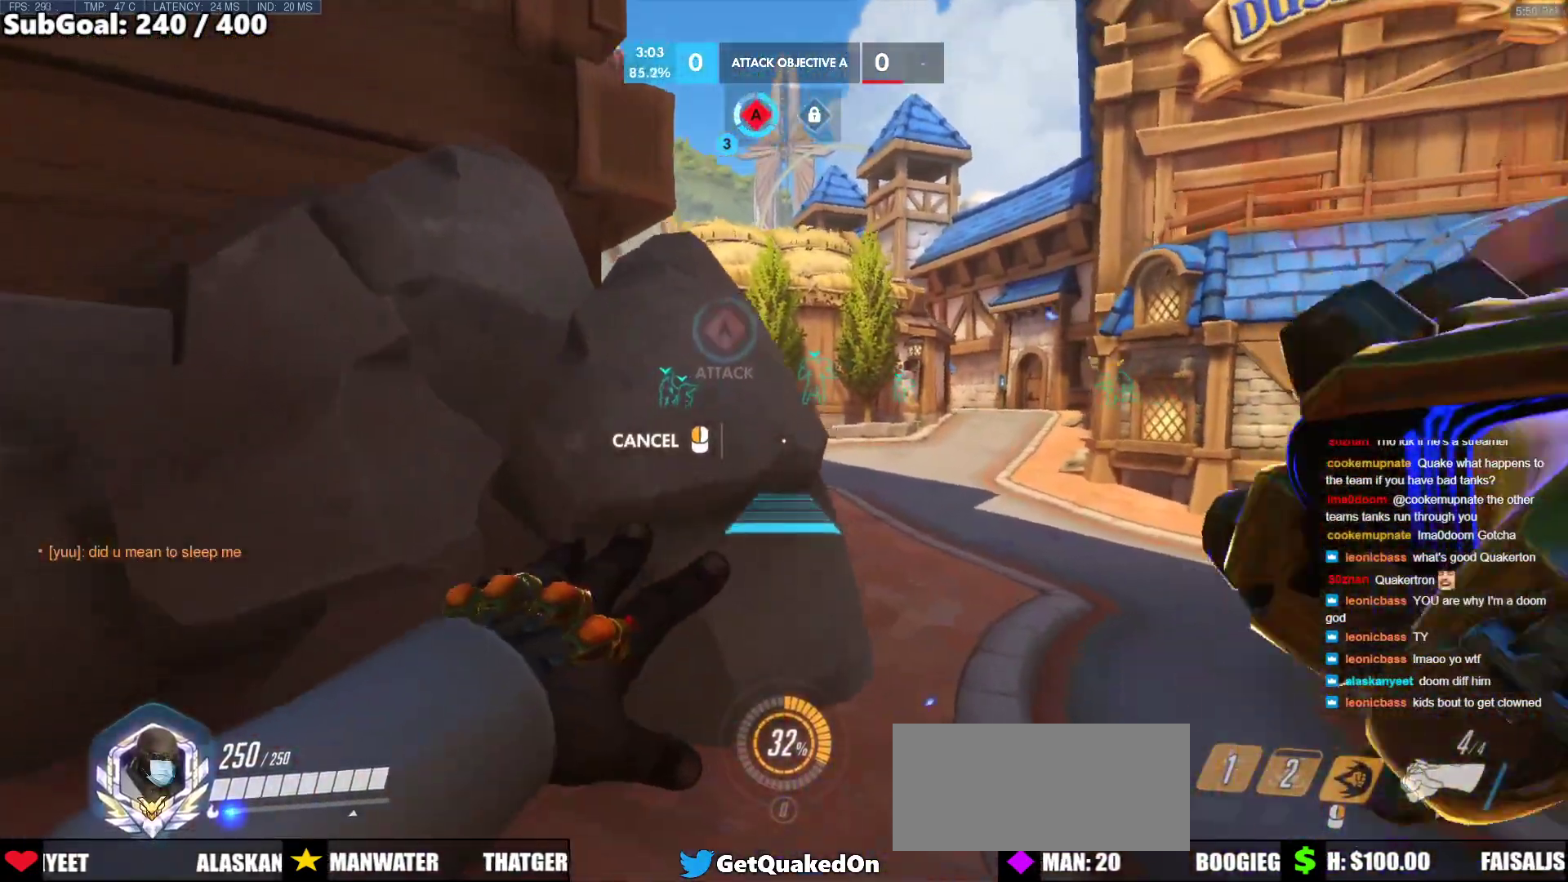
{"keys": ["w"], "mouse": ["right"], "events": [[433, "a", "up"]]}